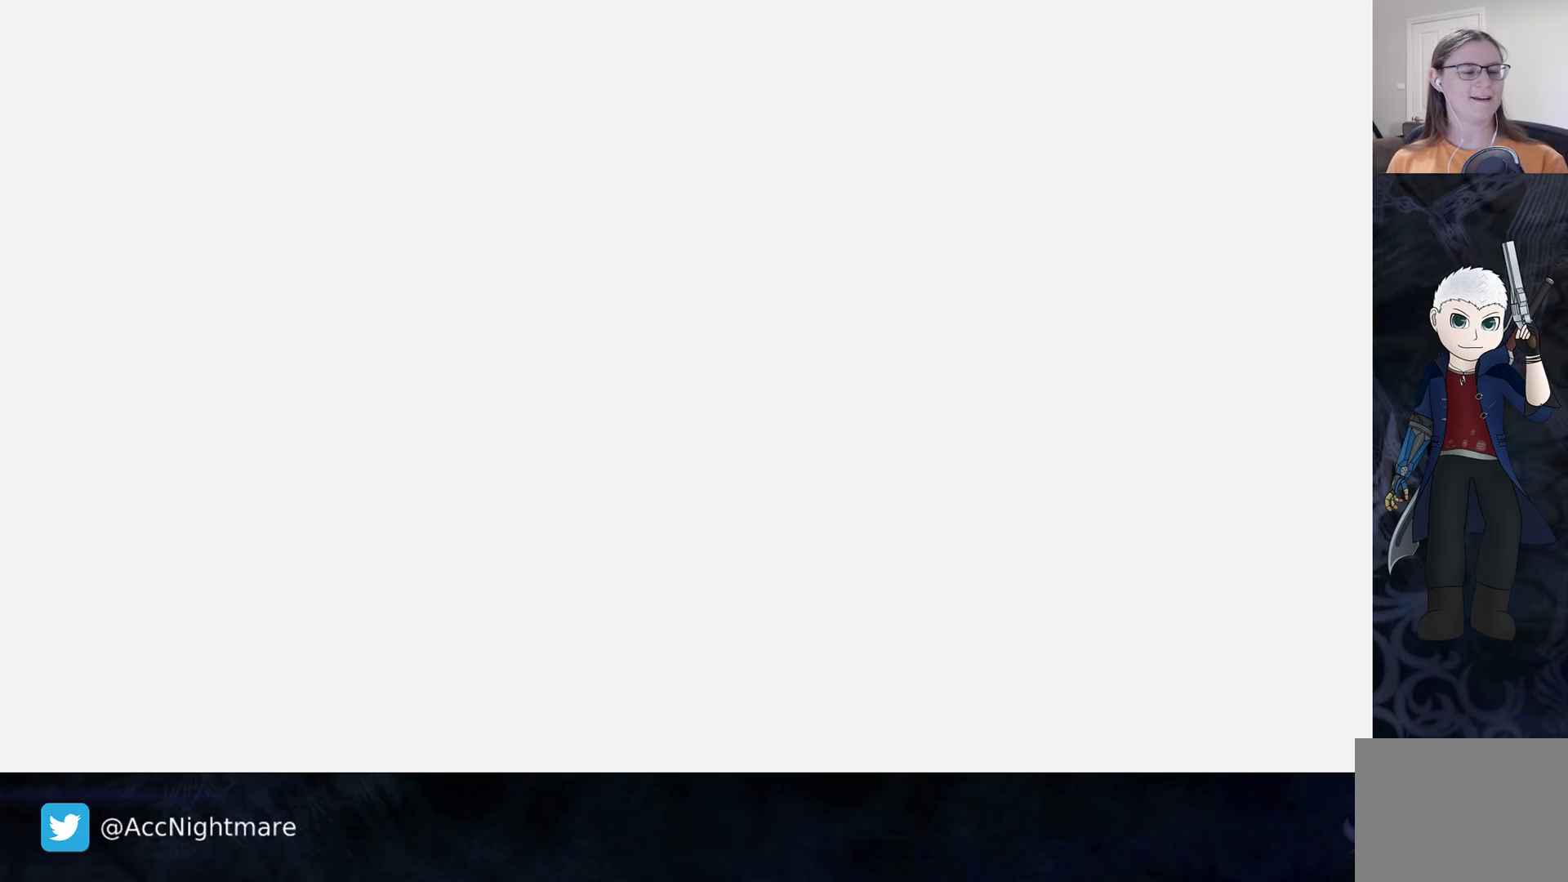
Gameplay with a controller (PlayStation layout); each line is a JSON object with the inputs held at the frame after it. "events" lists button and stick changes between this image and that frame as [ms after this image, input, new state], when the widget could be followed in between. Not read: R1.
{"buttons": [], "left_stick": "center", "right_stick": "center", "events": []}
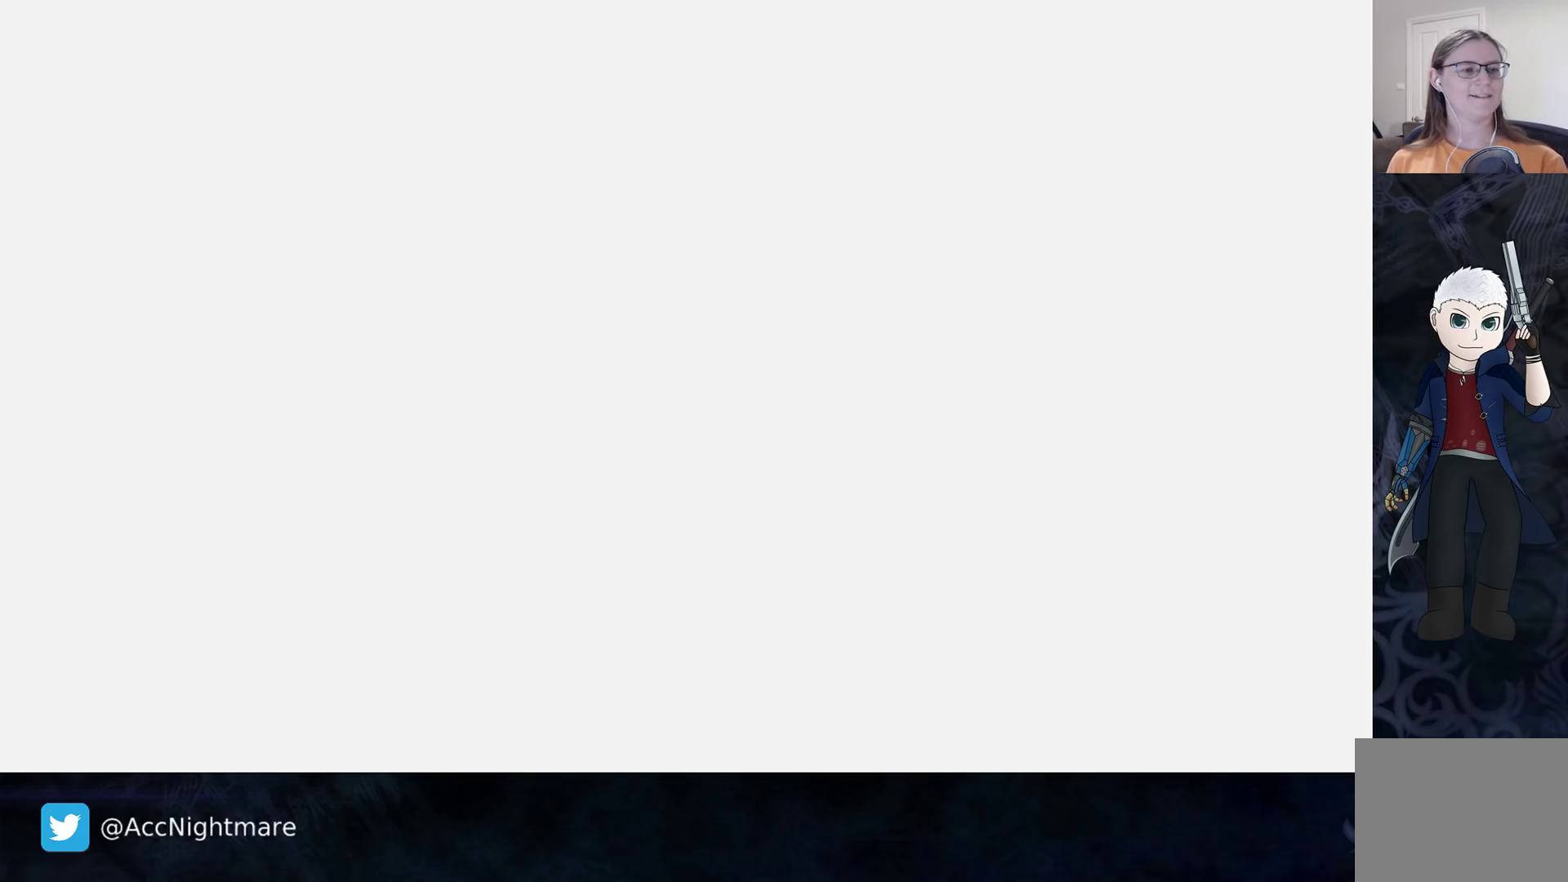
{"buttons": [], "left_stick": "center", "right_stick": "center", "events": []}
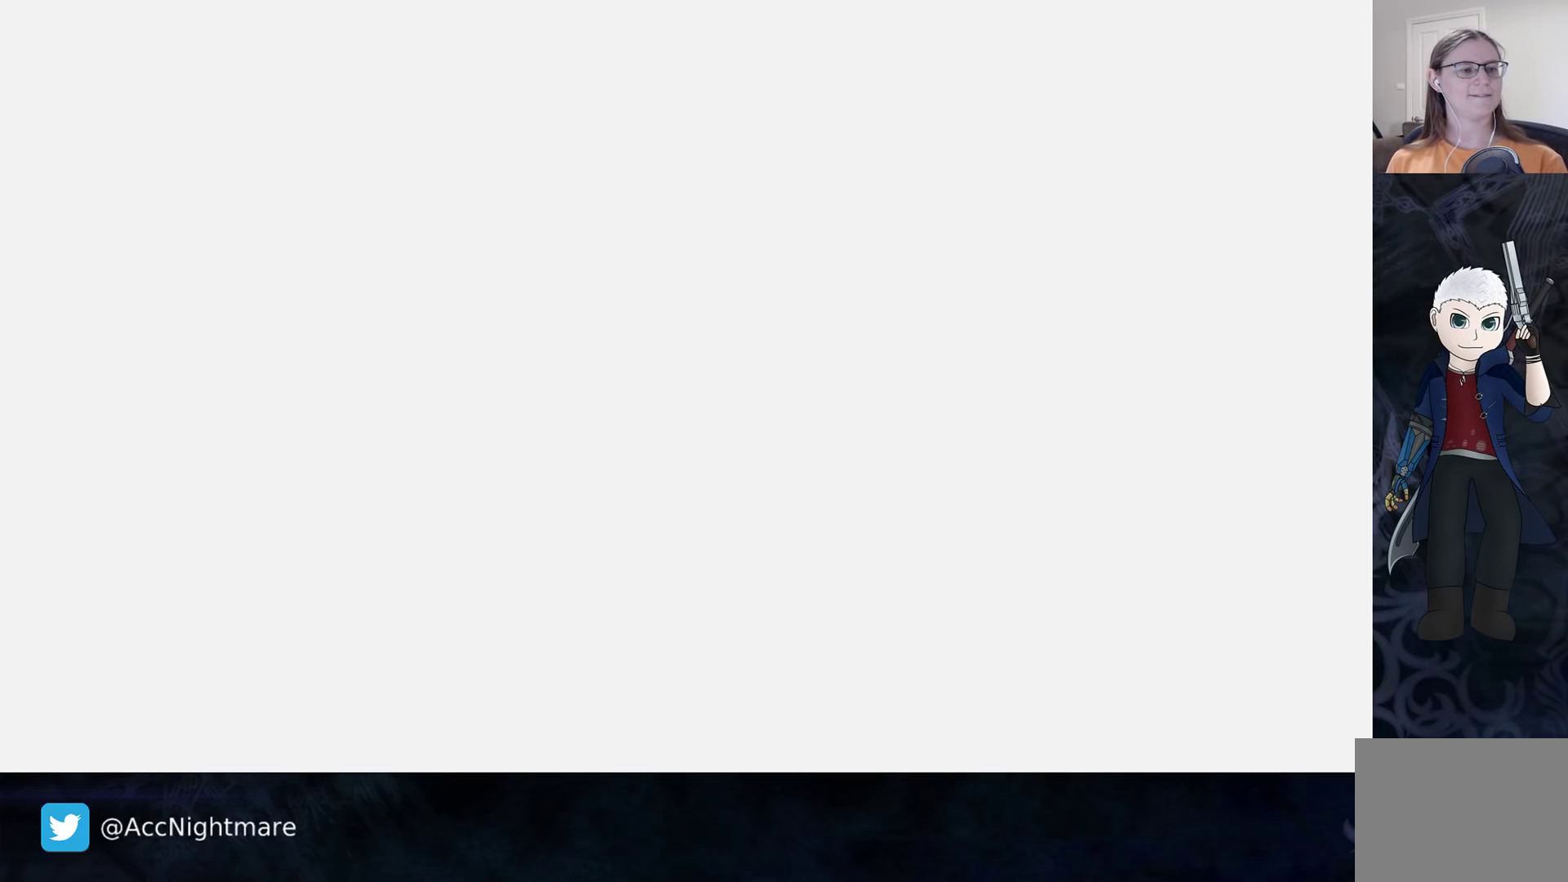
{"buttons": [], "left_stick": "right", "right_stick": "center", "events": [[433, "left_stick", "right"]]}
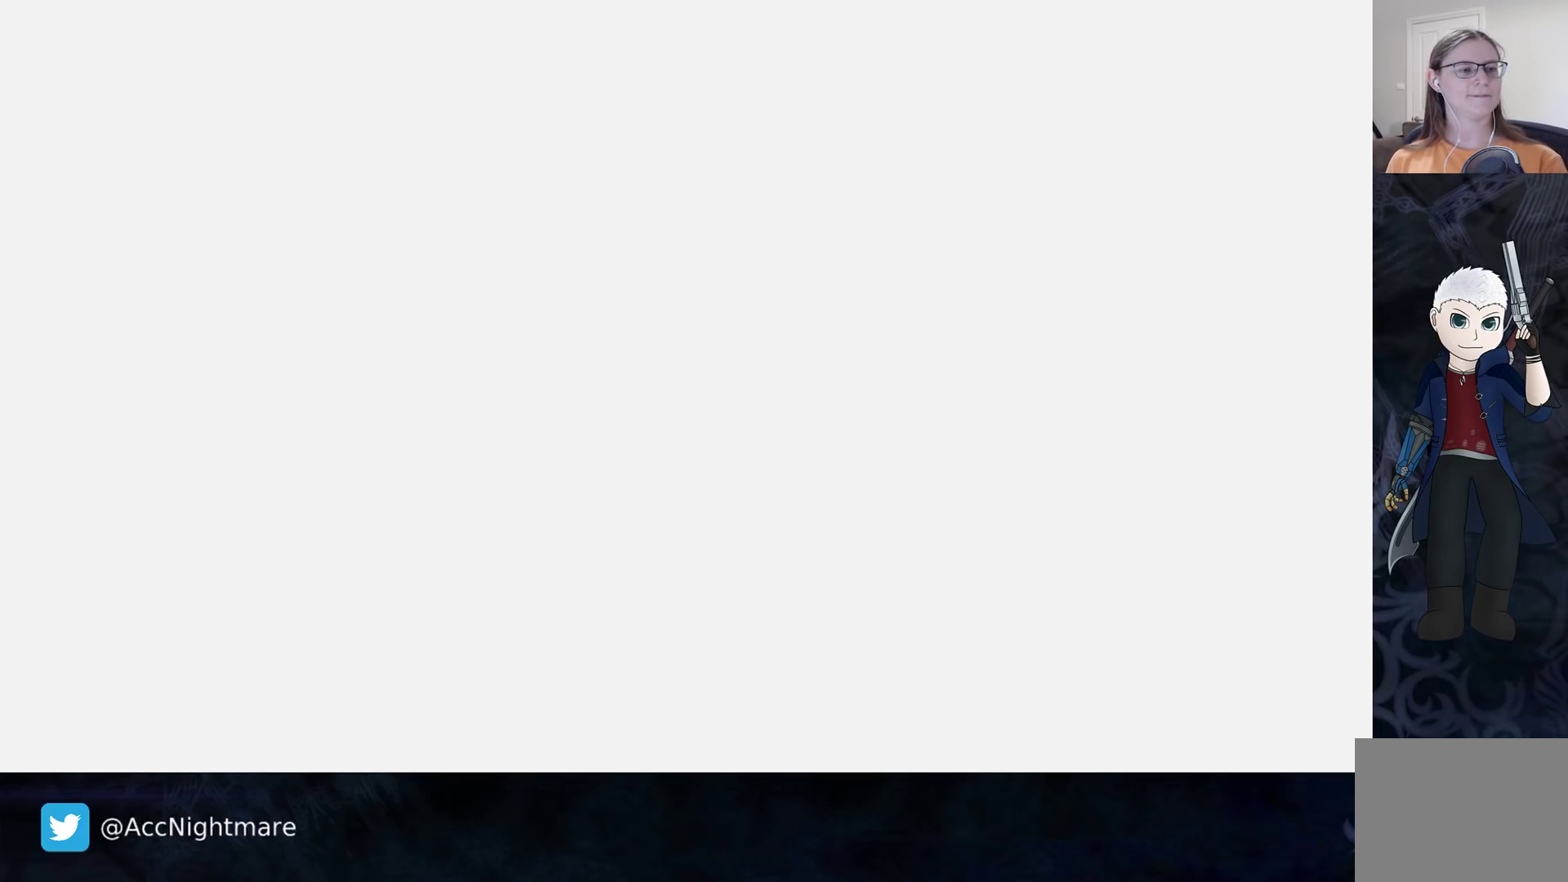
{"buttons": [], "left_stick": "center", "right_stick": "center", "events": [[133, "left_stick", "center"]]}
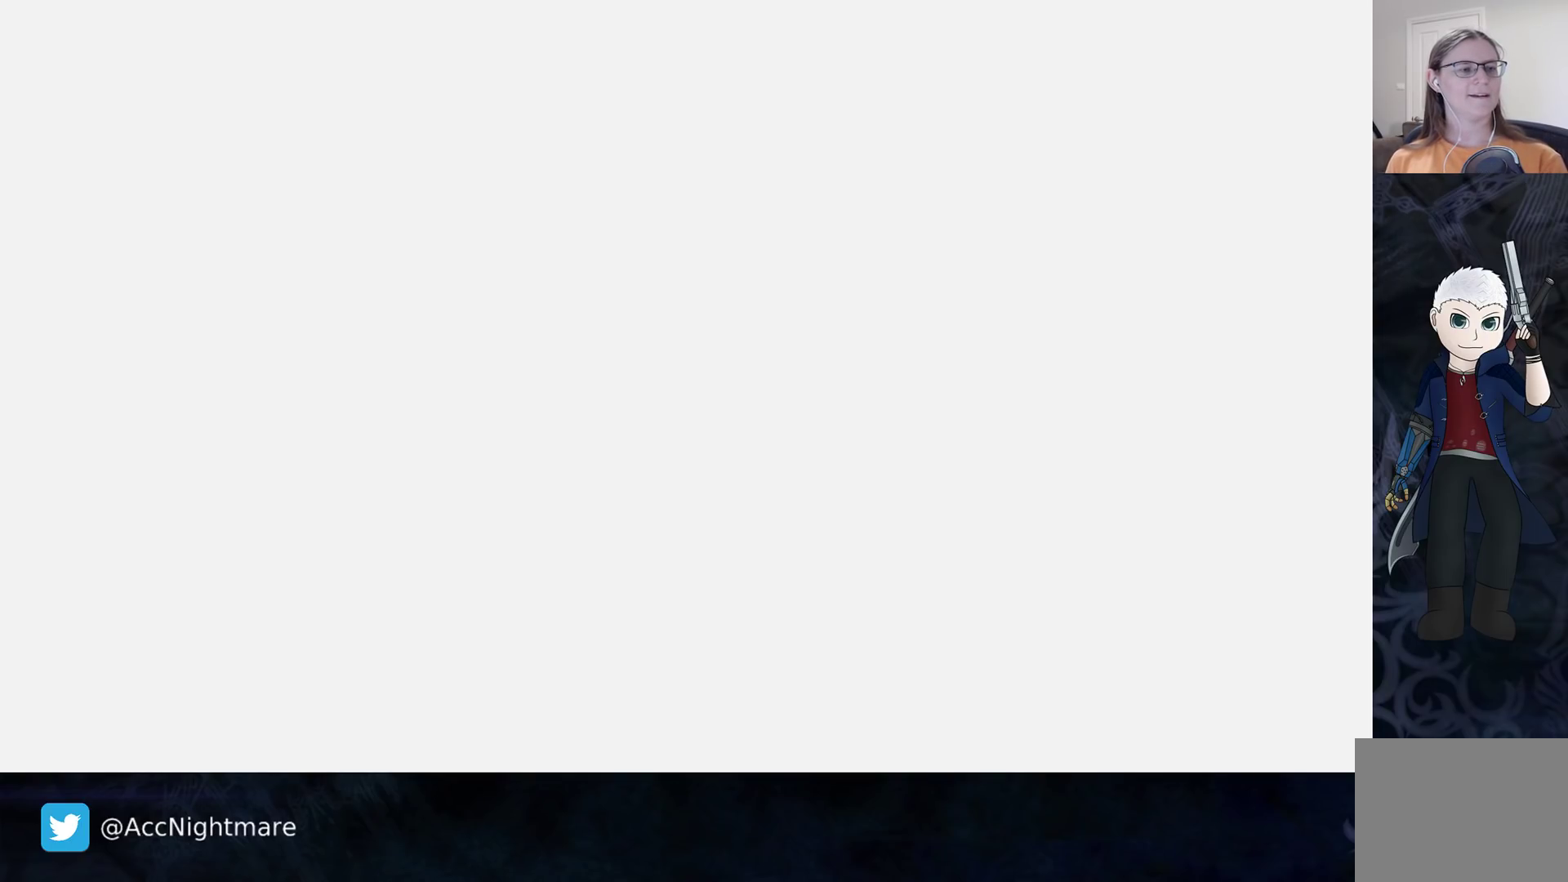
{"buttons": [], "left_stick": "center", "right_stick": "center", "events": []}
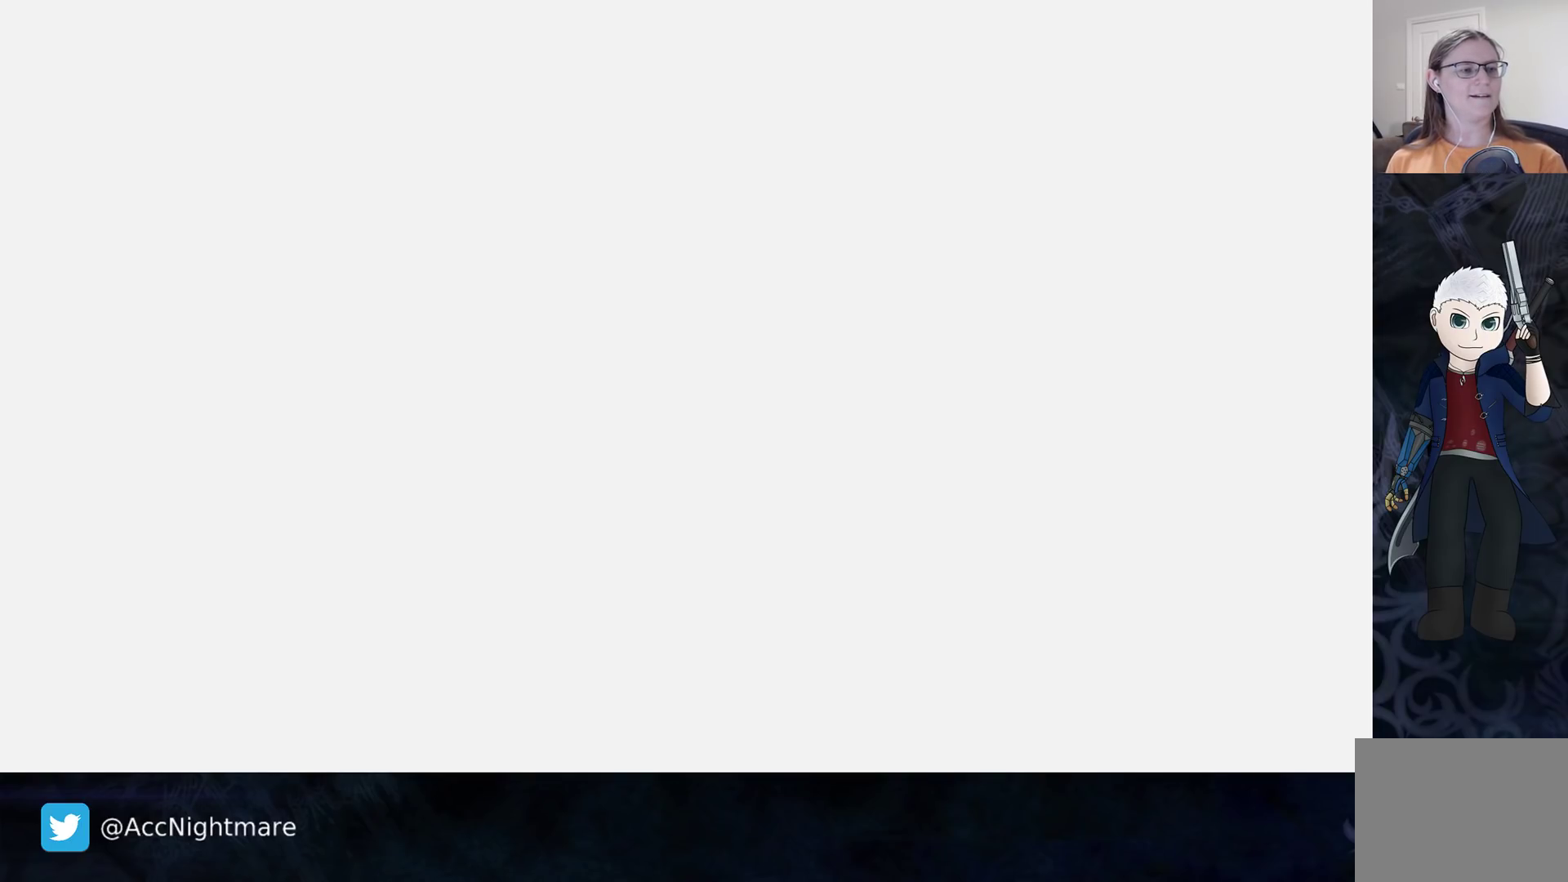
{"buttons": [], "left_stick": "center", "right_stick": "center", "events": []}
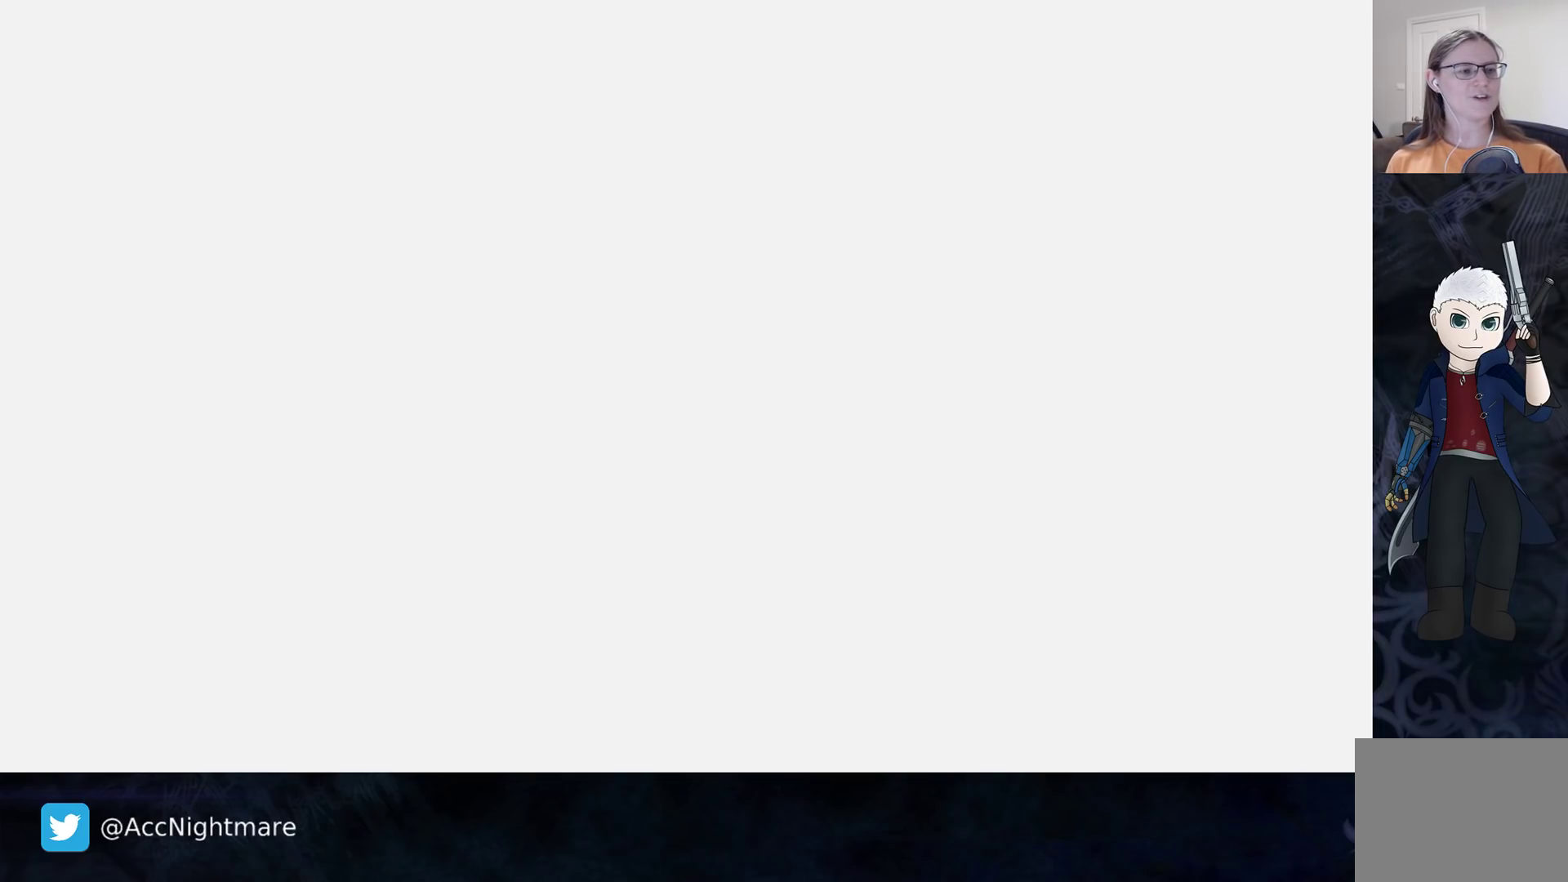
{"buttons": [], "left_stick": "center", "right_stick": "center", "events": []}
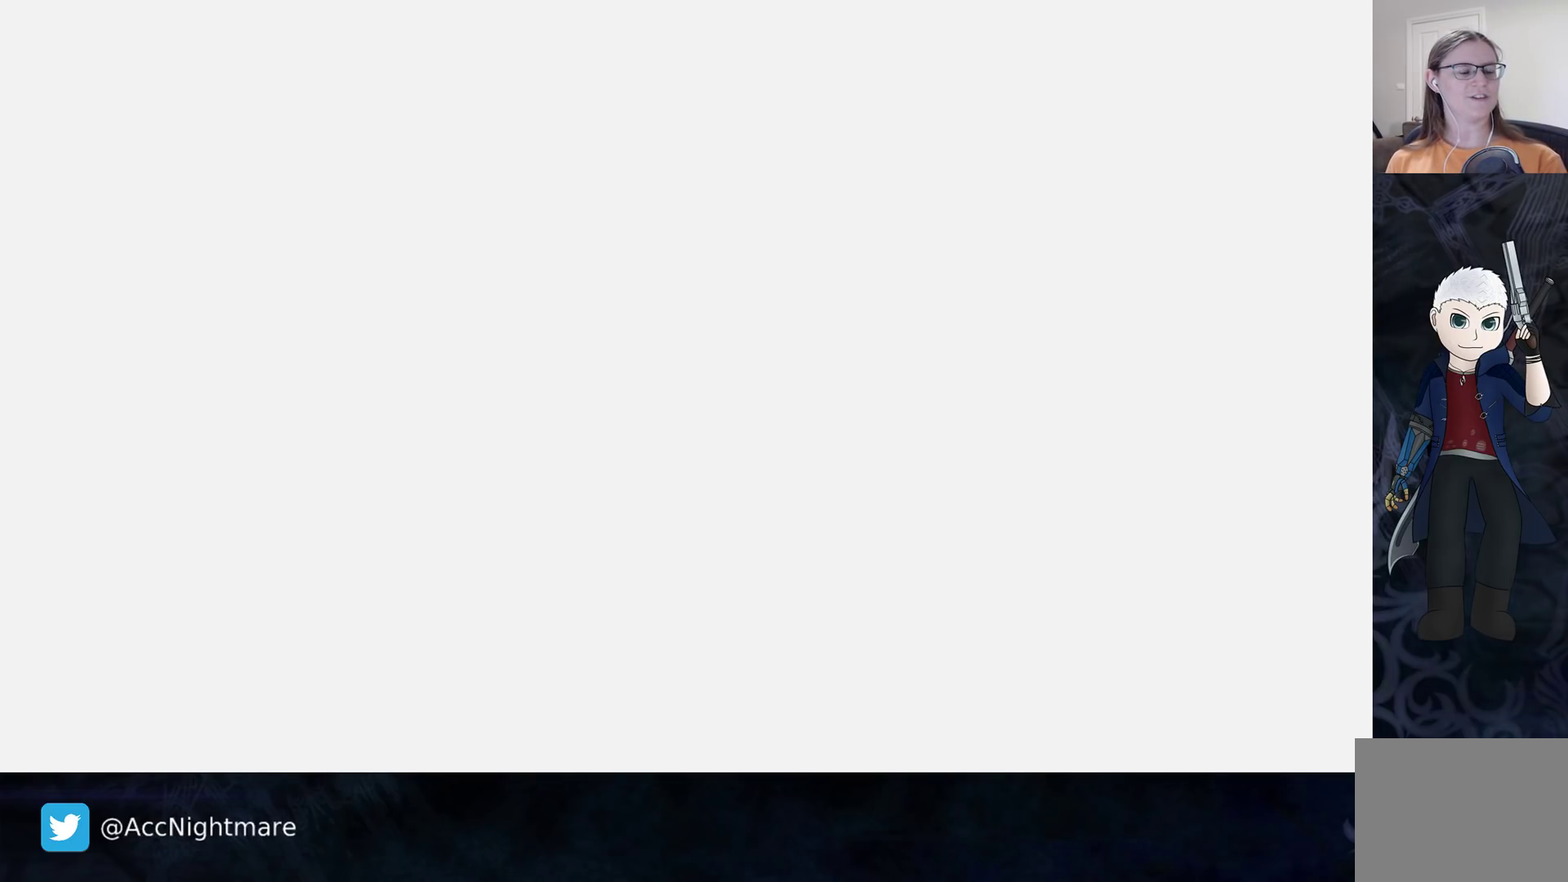
{"buttons": [], "left_stick": "center", "right_stick": "center", "events": []}
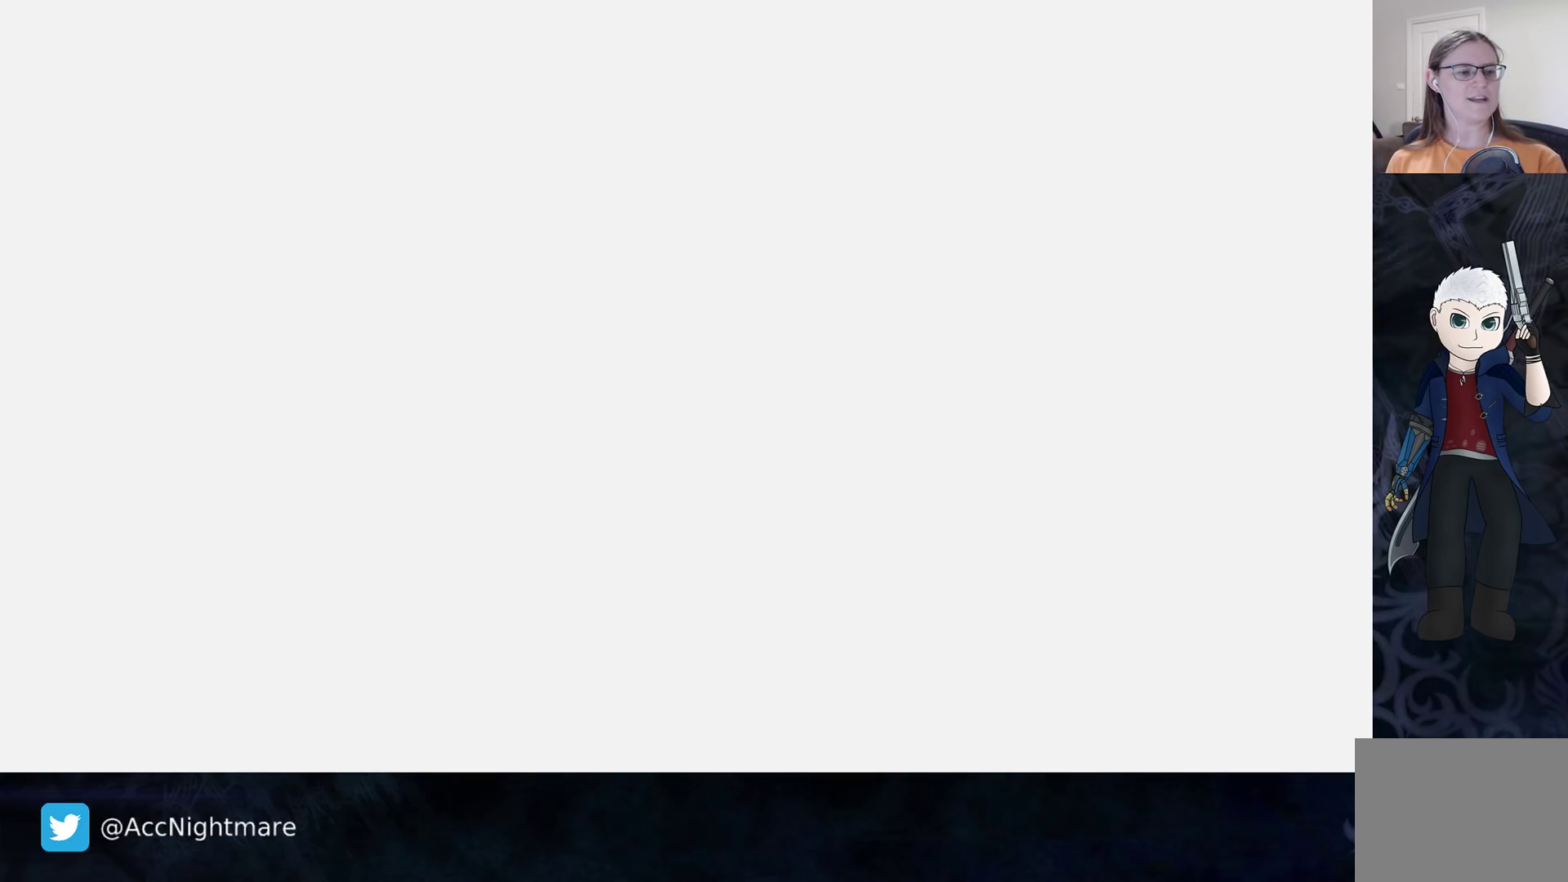
{"buttons": [], "left_stick": "center", "right_stick": "center", "events": []}
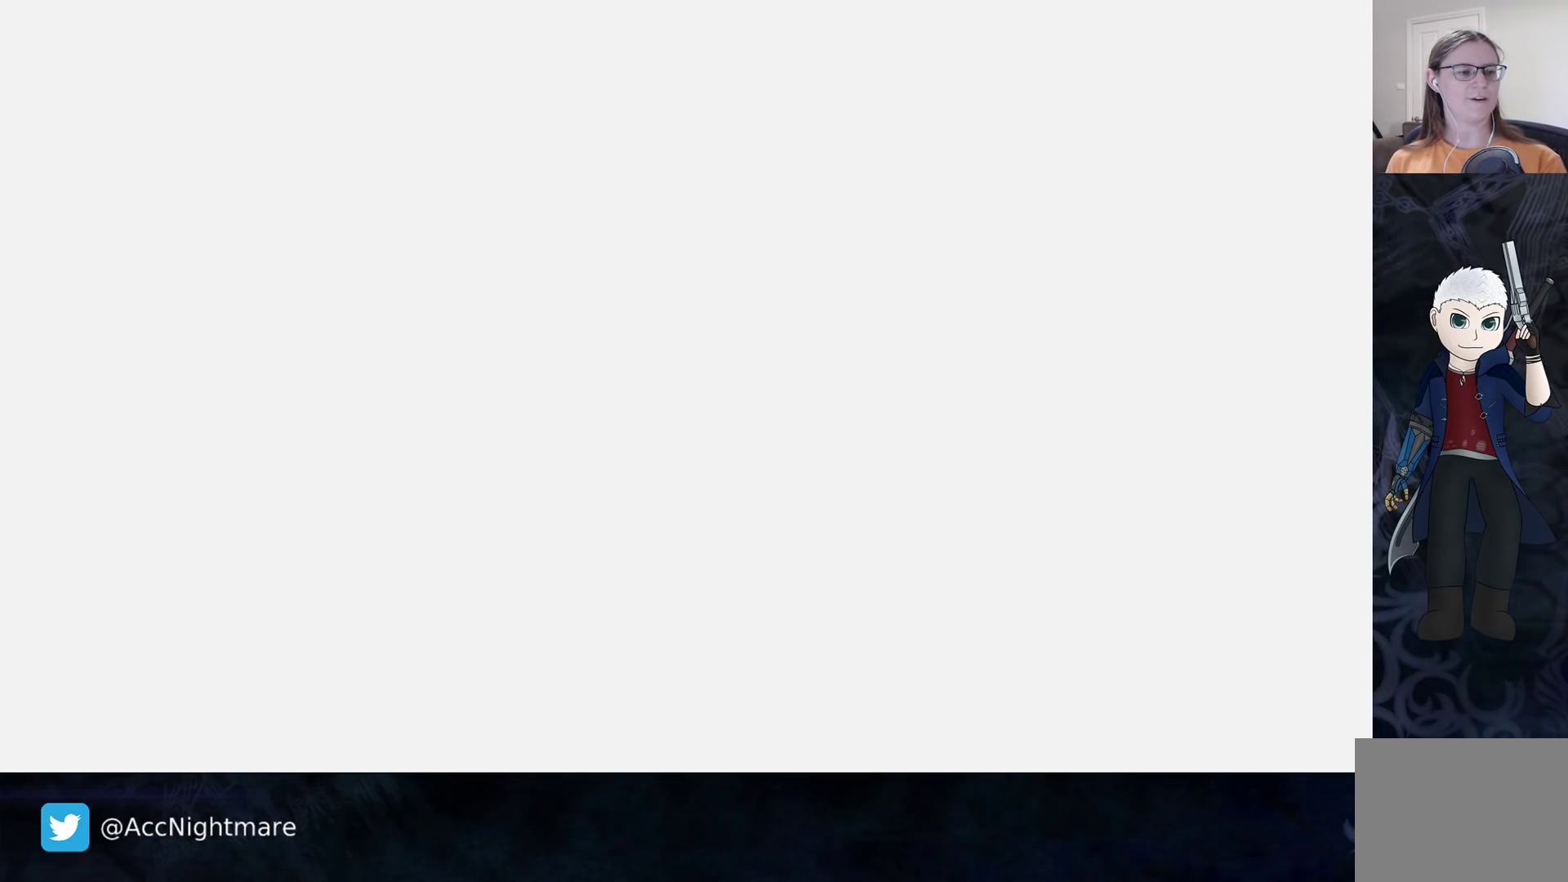
{"buttons": [], "left_stick": "center", "right_stick": "center", "events": []}
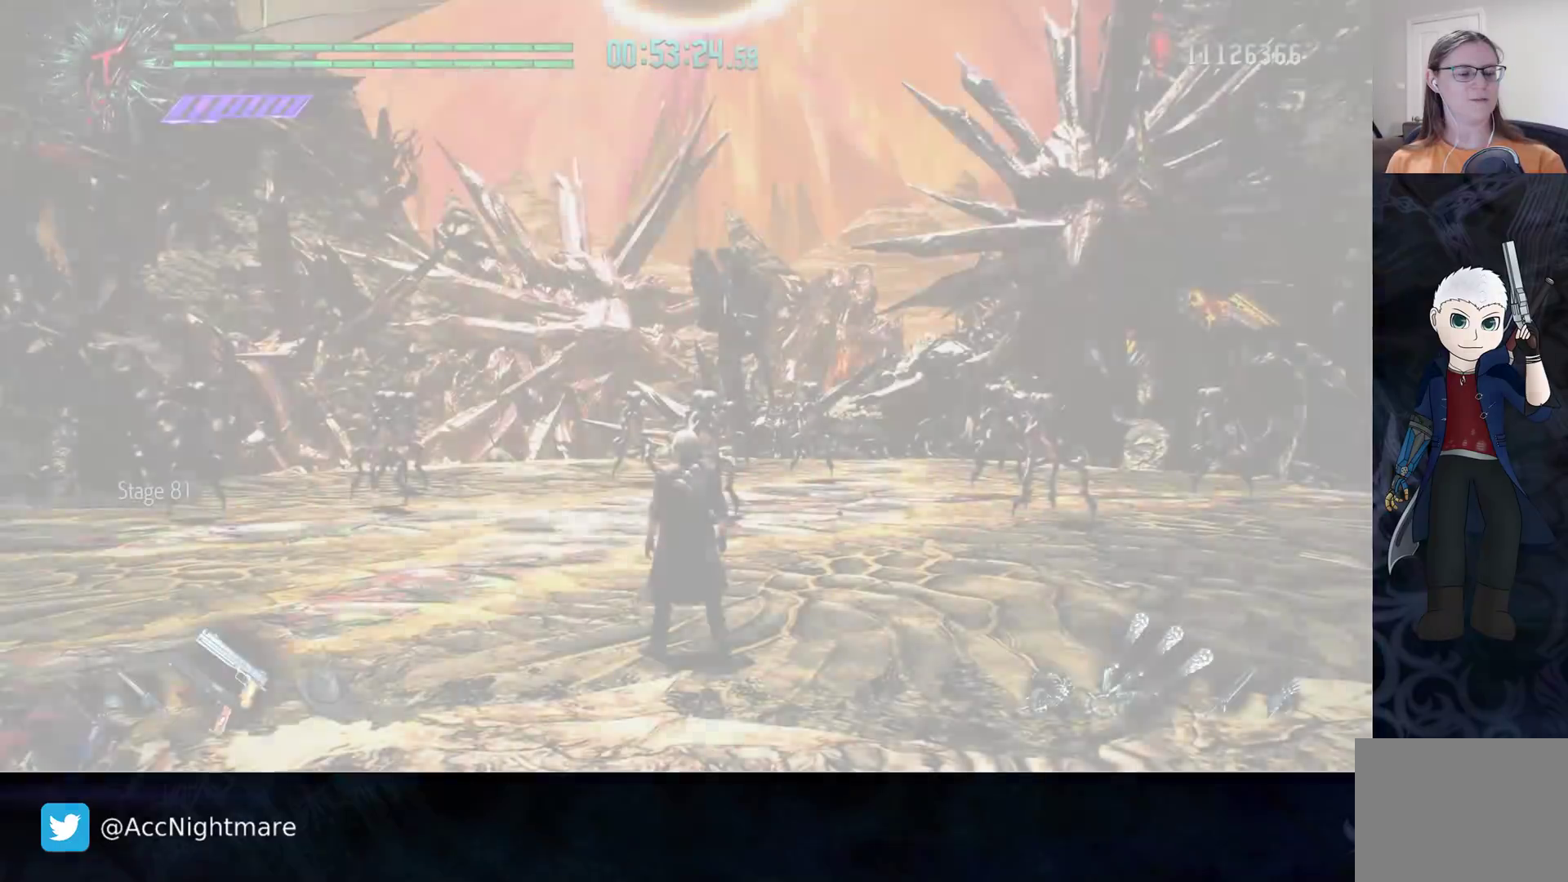
{"buttons": [], "left_stick": "center", "right_stick": "center", "events": []}
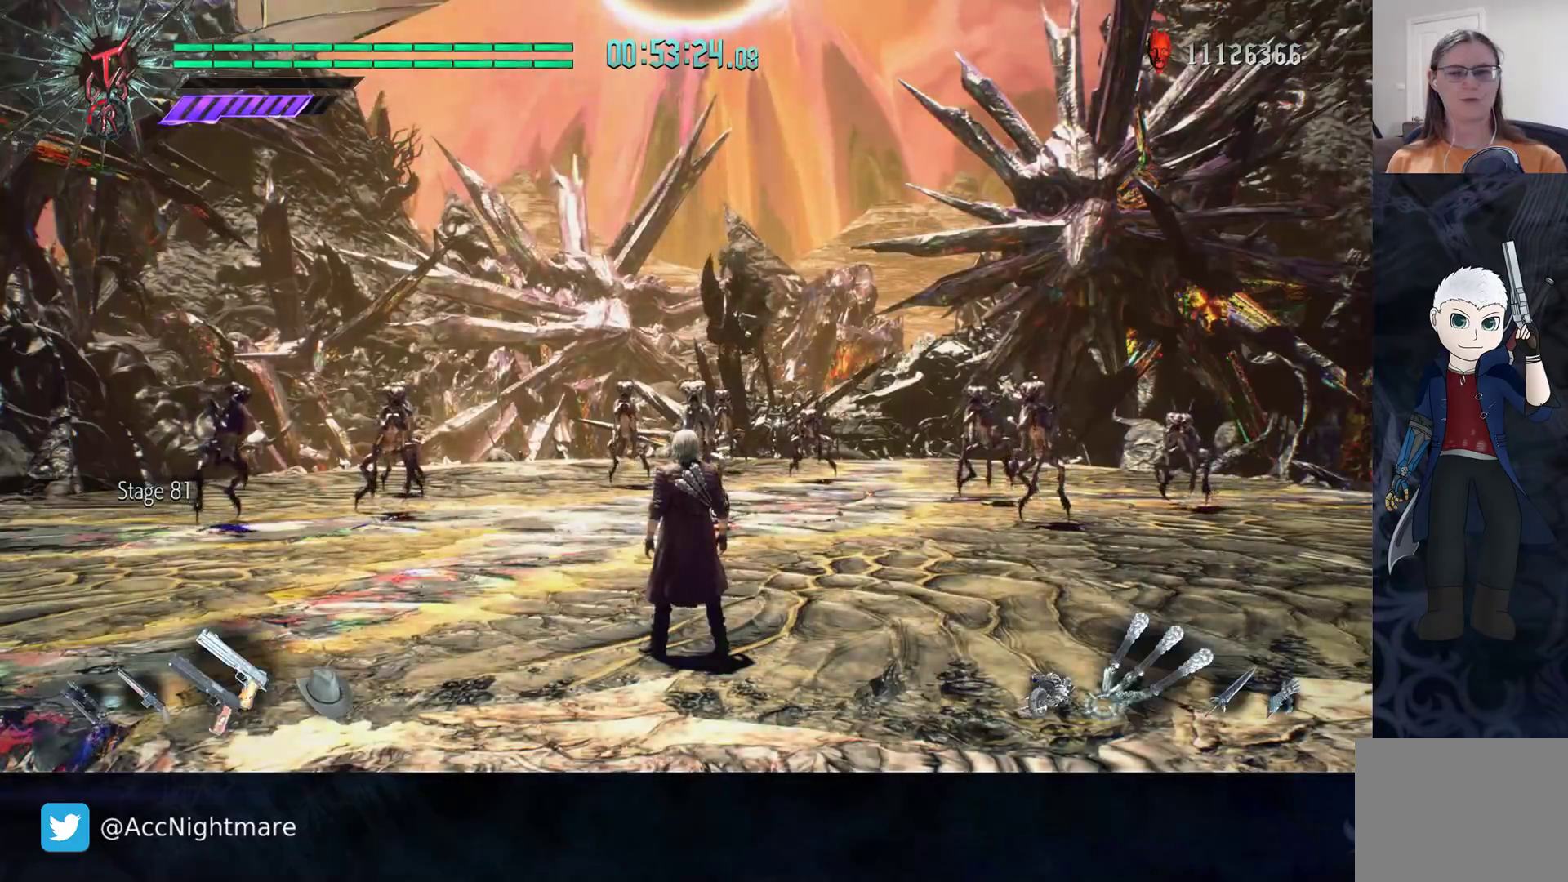
{"buttons": [], "left_stick": "up-left", "right_stick": "center", "events": [[183, "left_stick", "up"], [500, "left_stick", "up-left"]]}
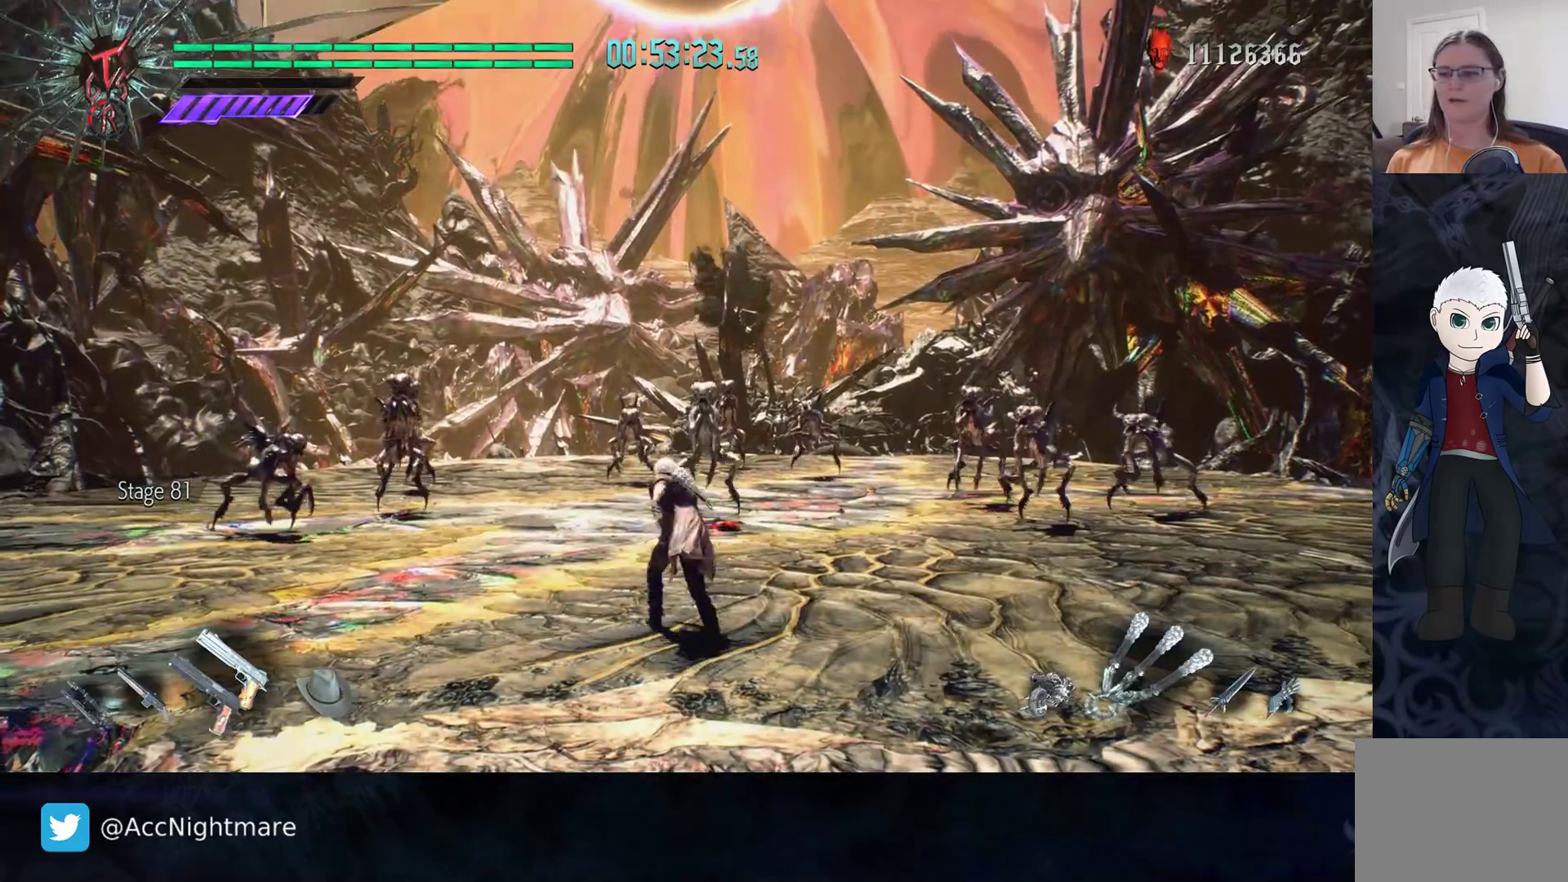
{"buttons": [], "left_stick": "up-left", "right_stick": "center", "events": []}
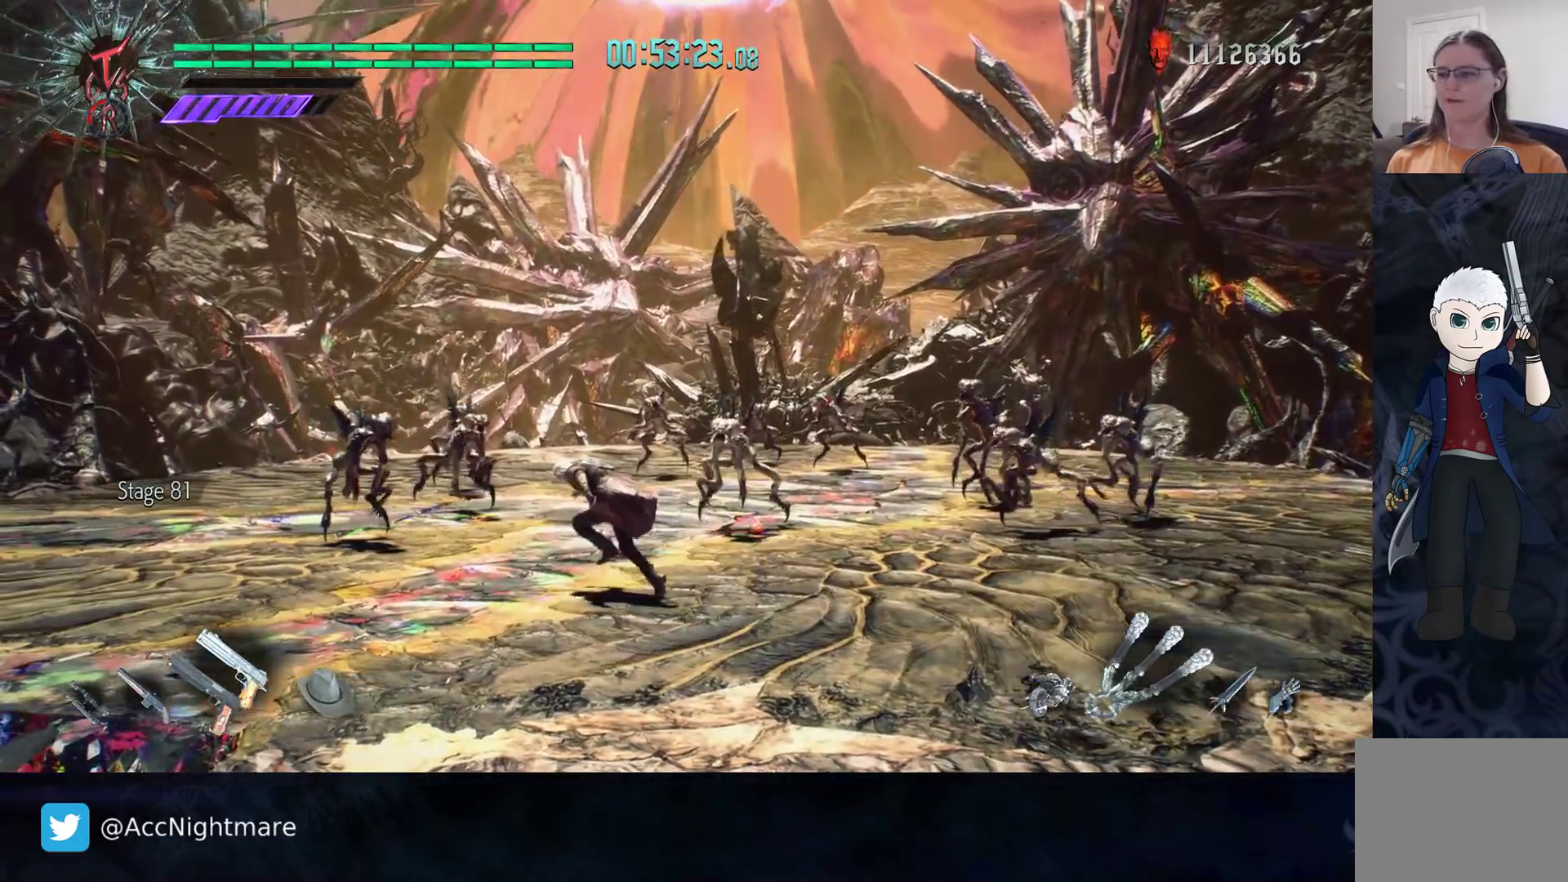
{"buttons": [], "left_stick": "up-left", "right_stick": "center", "events": []}
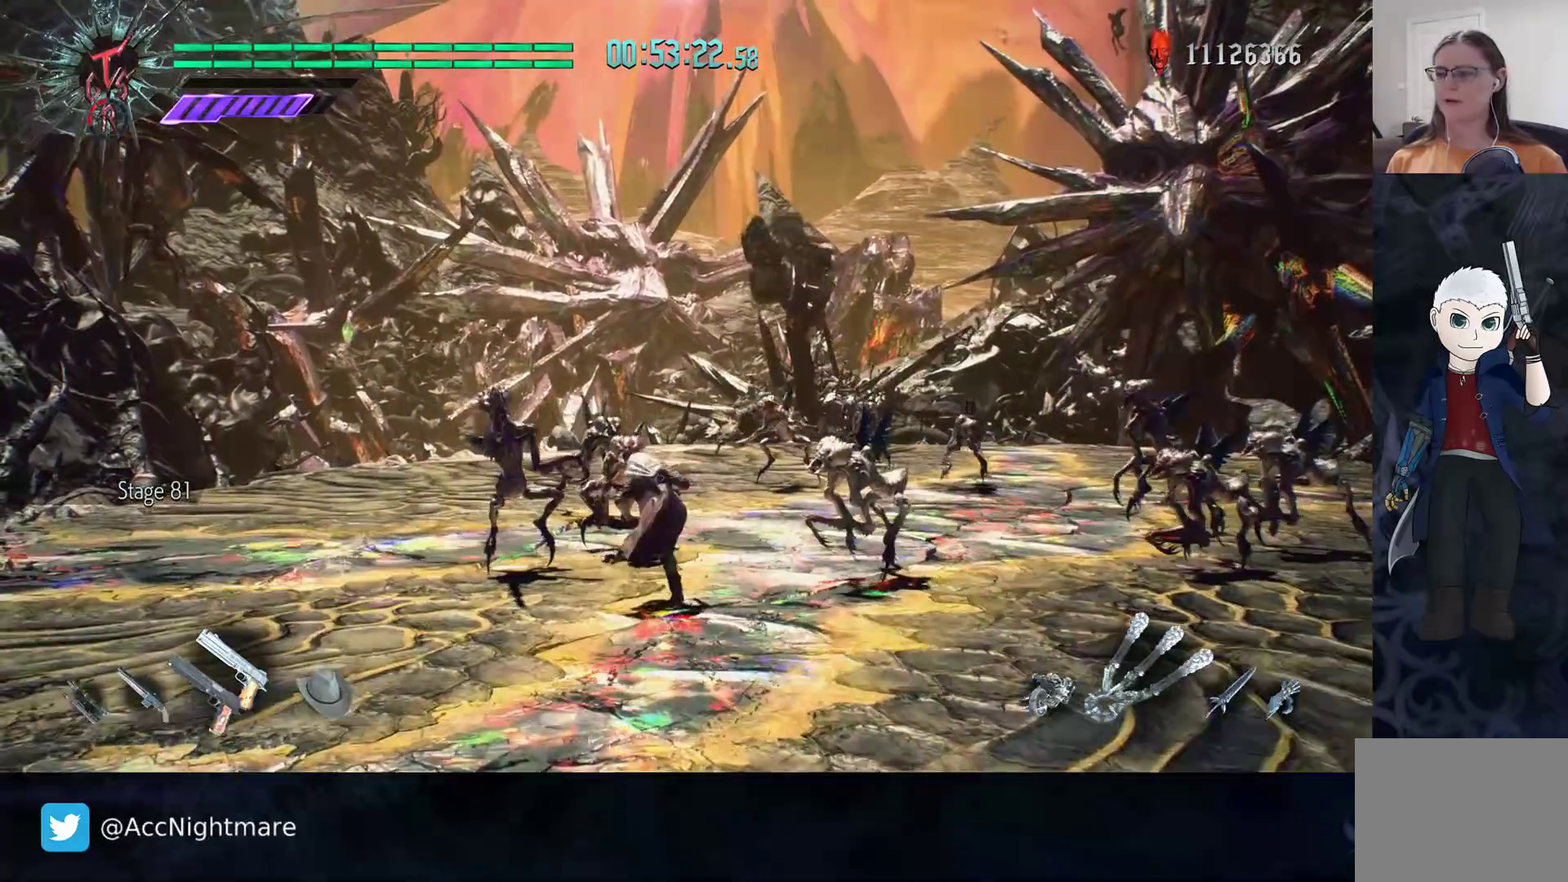
{"buttons": ["R2"], "left_stick": "center", "right_stick": "center", "events": [[83, "left_stick", "center"], [100, "R2", "down"], [117, "TRIANGLE", "down"], [183, "TRIANGLE", "up"], [283, "TRIANGLE", "down"], [317, "TRIANGLE", "up"], [400, "TRIANGLE", "down"], [467, "TRIANGLE", "up"]]}
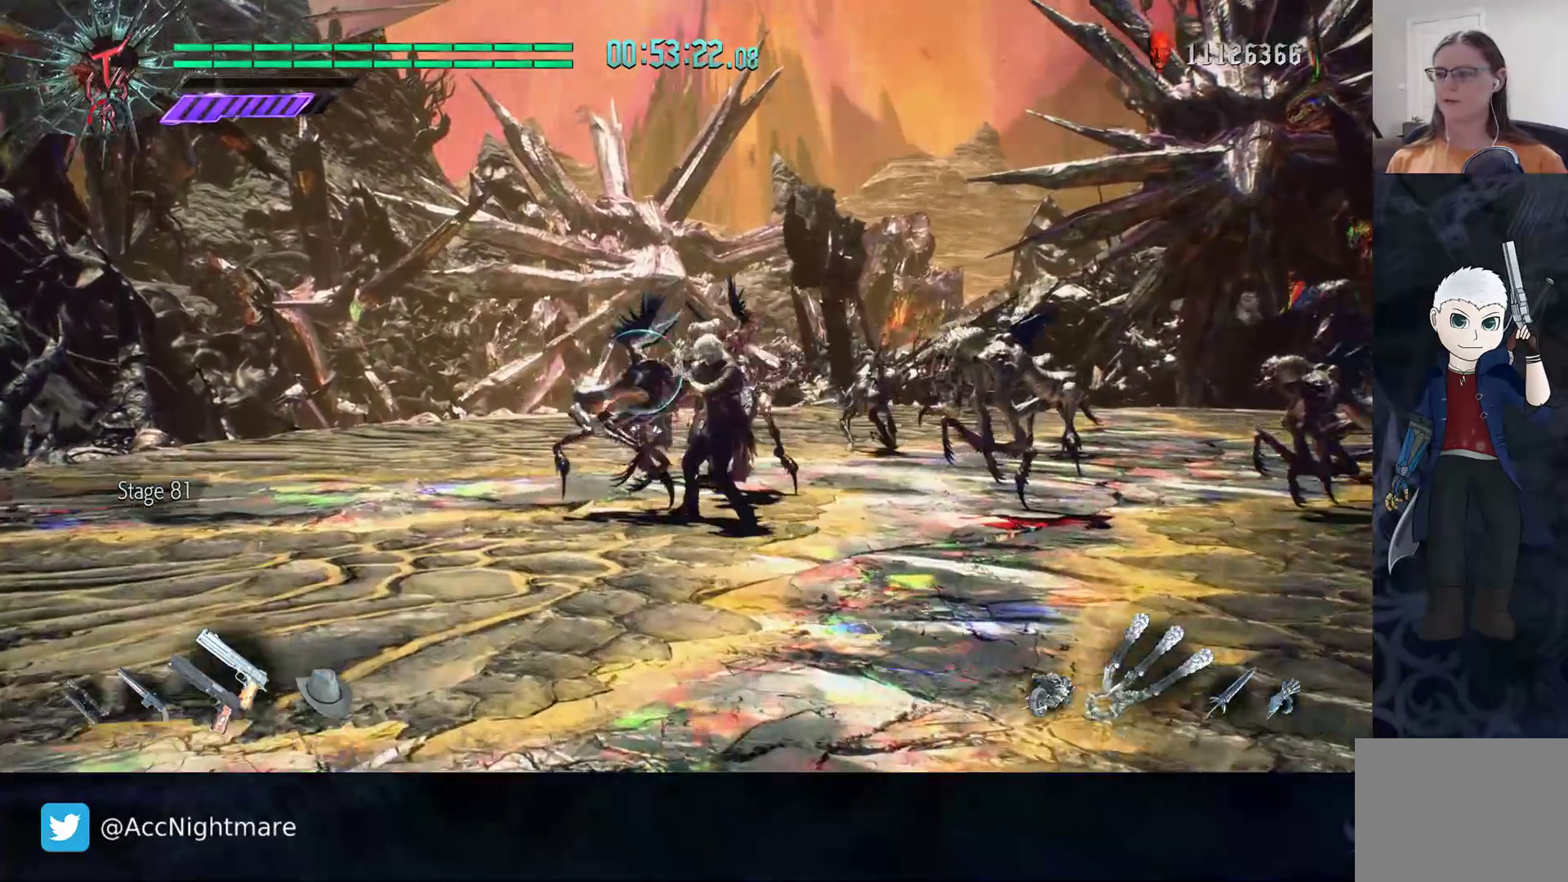
{"buttons": ["R2"], "left_stick": "center", "right_stick": "center", "events": [[50, "TRIANGLE", "down"], [100, "TRIANGLE", "up"], [167, "TRIANGLE", "down"], [250, "TRIANGLE", "up"], [367, "TRIANGLE", "down"], [417, "TRIANGLE", "up"]]}
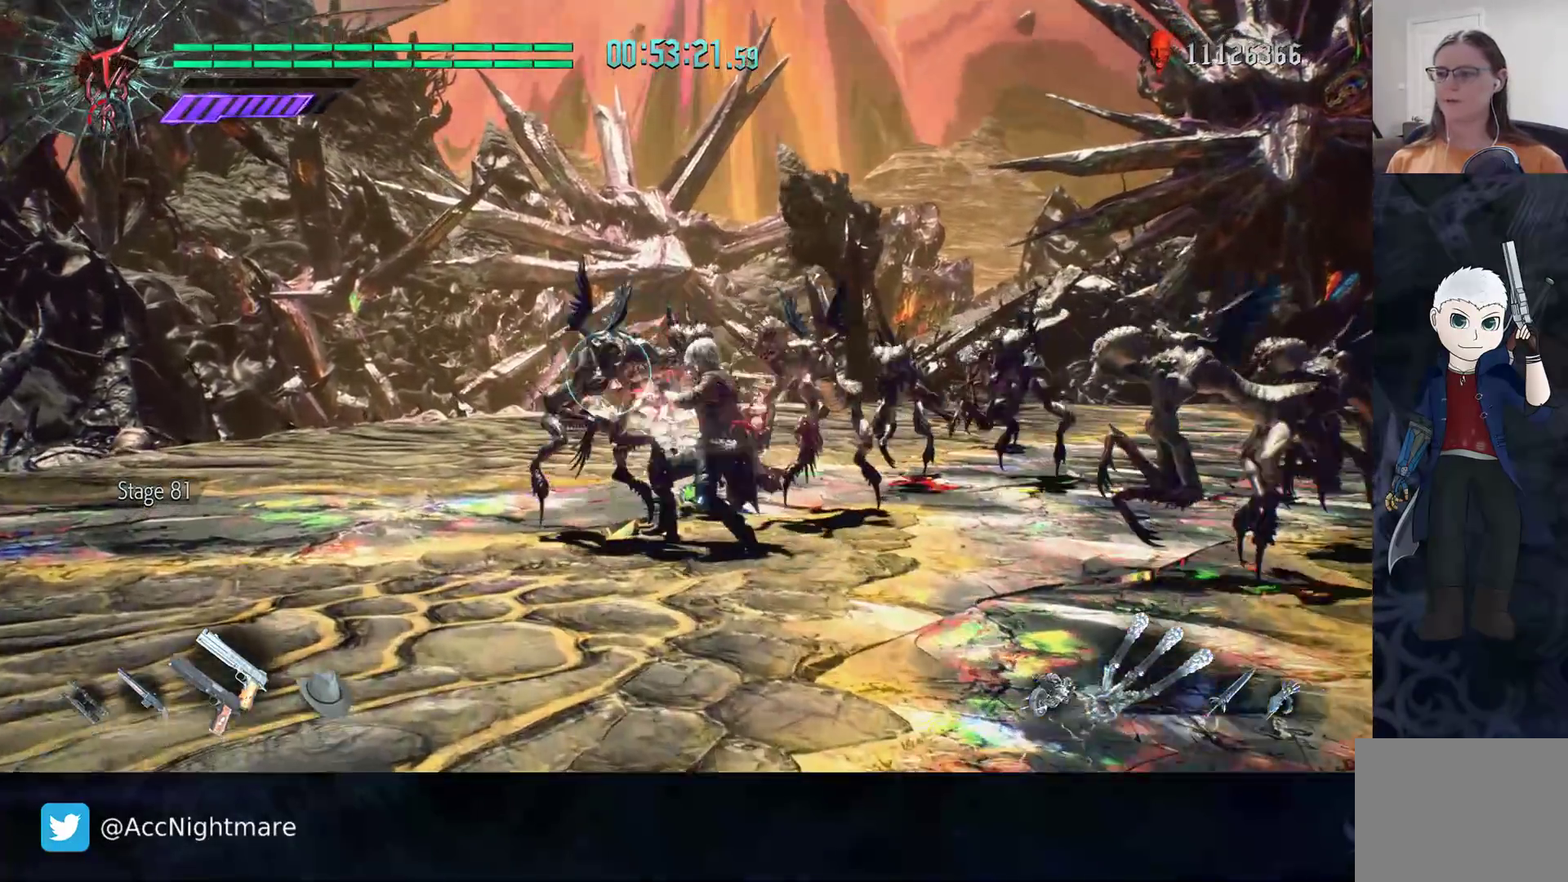
{"buttons": ["TRIANGLE", "R2"], "left_stick": "center", "right_stick": "center", "events": [[17, "TRIANGLE", "down"], [100, "TRIANGLE", "up"], [150, "DPAD_RIGHT", "down"], [233, "DPAD_RIGHT", "up"], [317, "TRIANGLE", "down"], [400, "TRIANGLE", "up"], [467, "TRIANGLE", "down"]]}
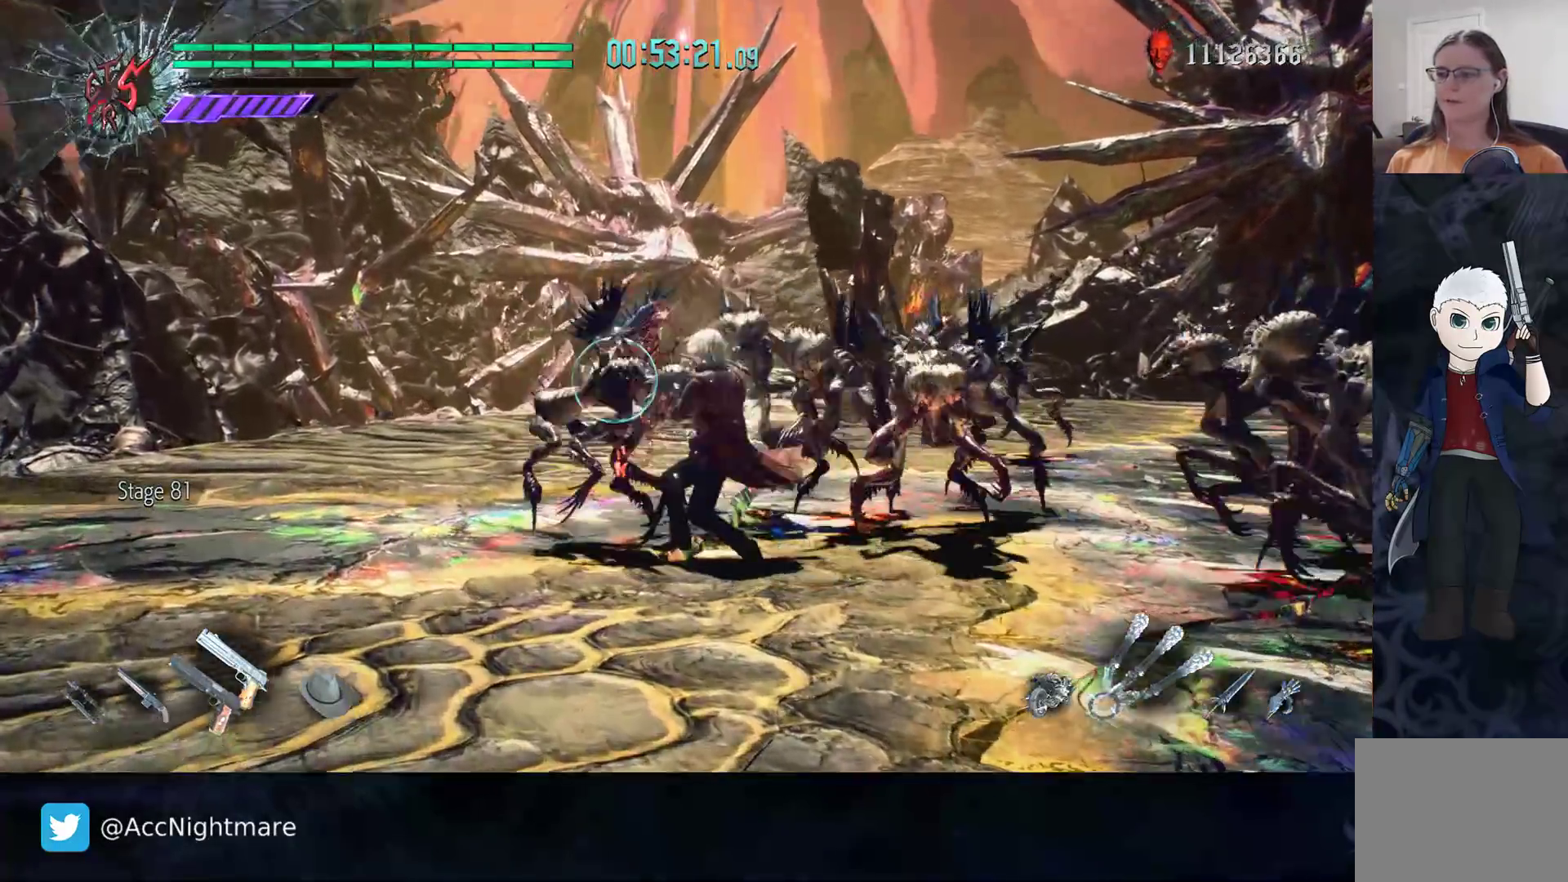
{"buttons": ["R2"], "left_stick": "up-left", "right_stick": "center", "events": [[33, "TRIANGLE", "up"], [100, "TRIANGLE", "down"], [167, "TRIANGLE", "up"], [200, "R2", "up"], [250, "left_stick", "left"], [350, "R2", "down"], [400, "left_stick", "up-left"]]}
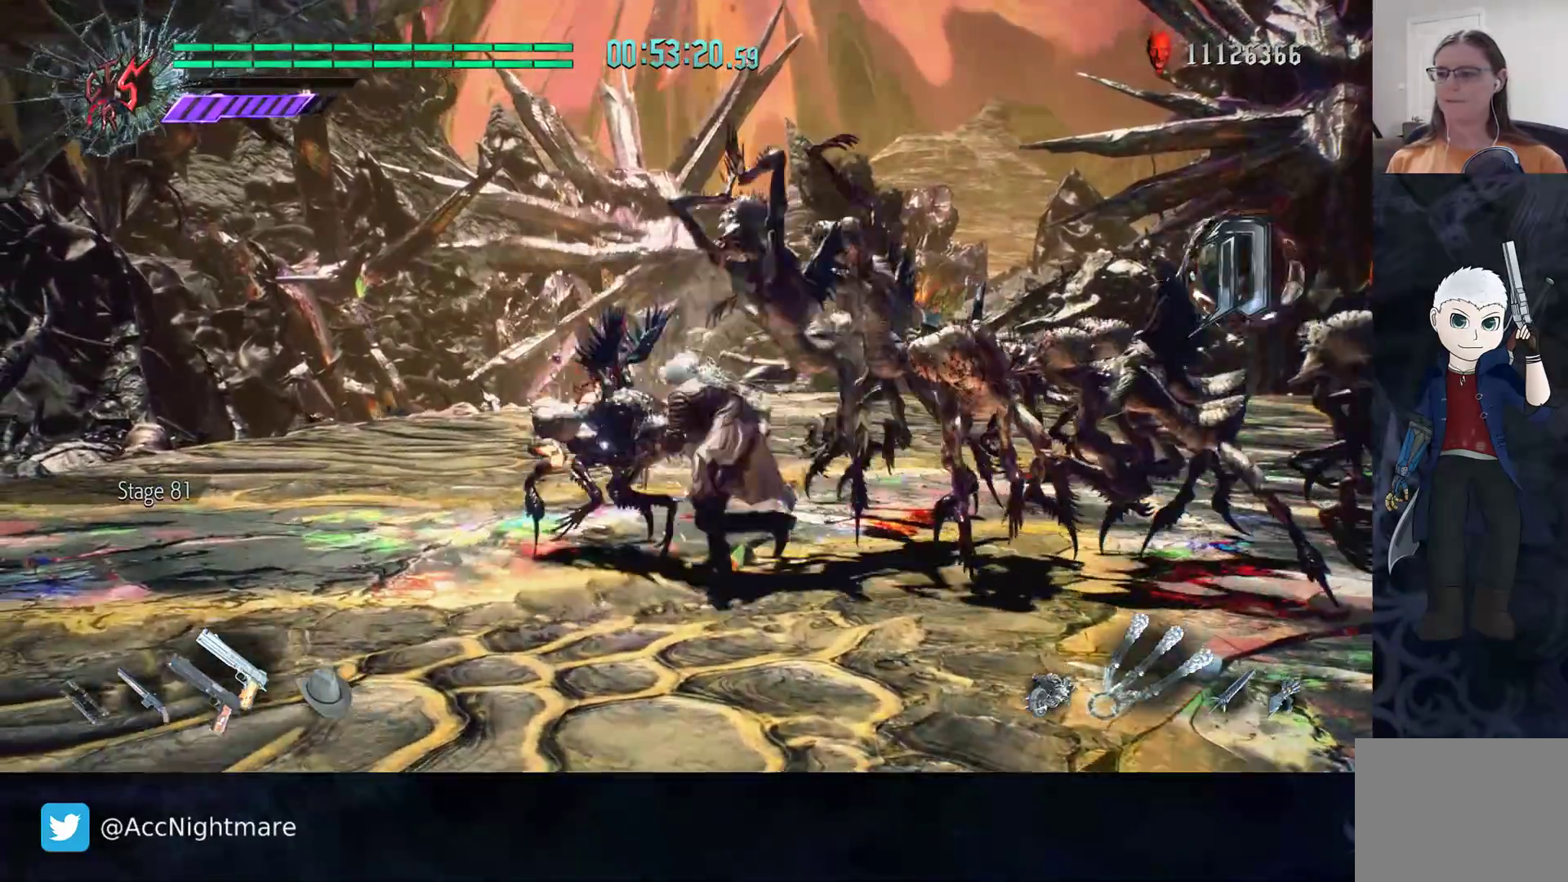
{"buttons": ["L2"], "left_stick": "down-left", "right_stick": "center", "events": [[50, "R2", "up"], [150, "left_stick", "left"], [250, "right_stick", "left"], [317, "left_stick", "down-left"], [467, "L2", "down"], [467, "right_stick", "center"]]}
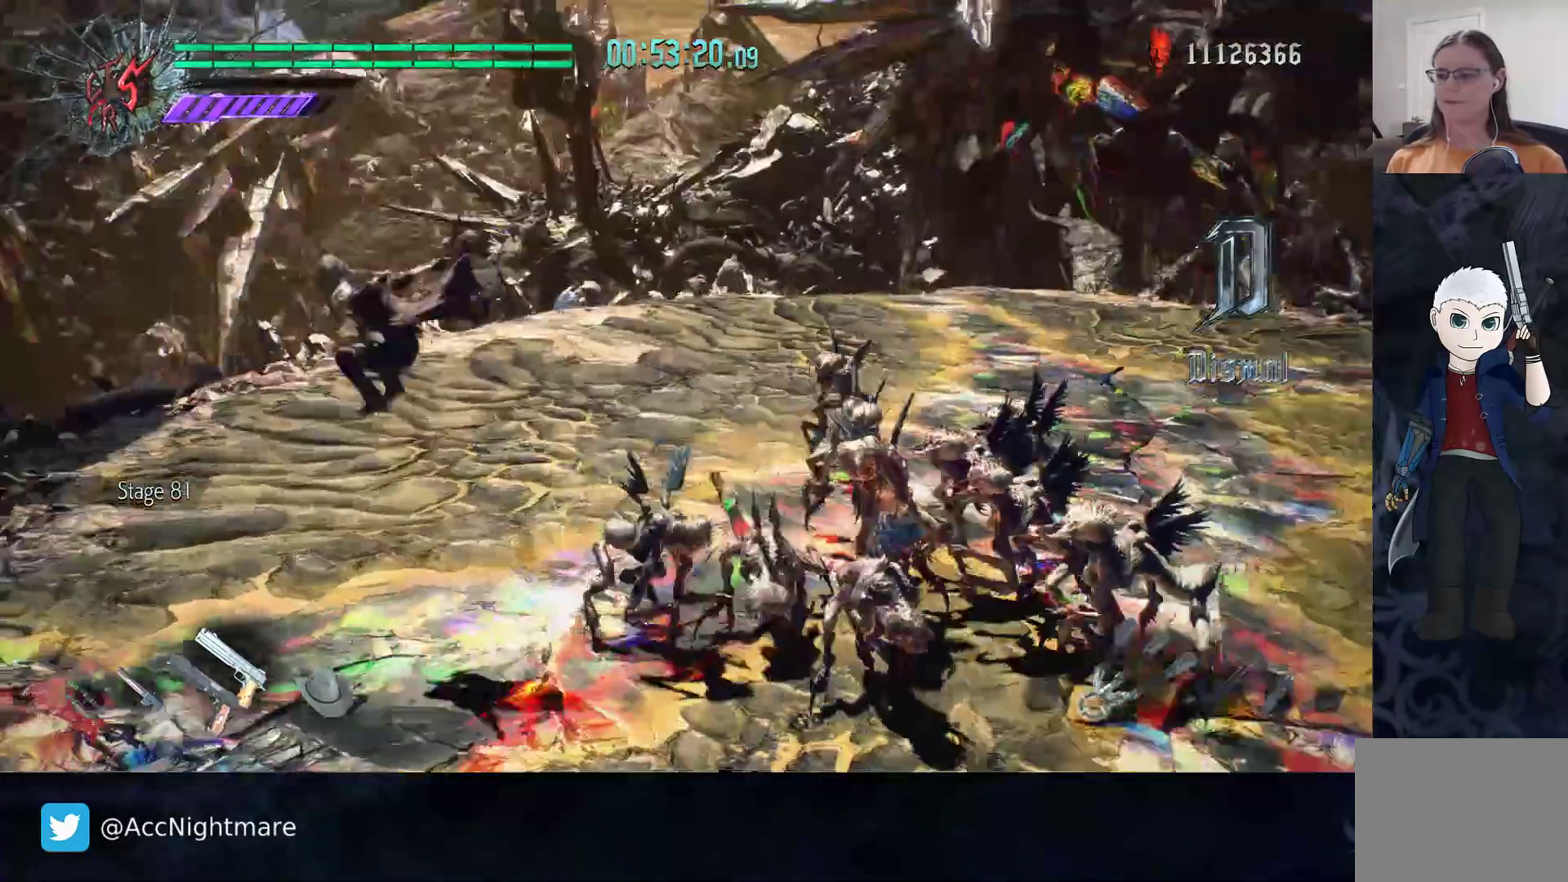
{"buttons": [], "left_stick": "down-left", "right_stick": "center", "events": [[133, "L2", "up"]]}
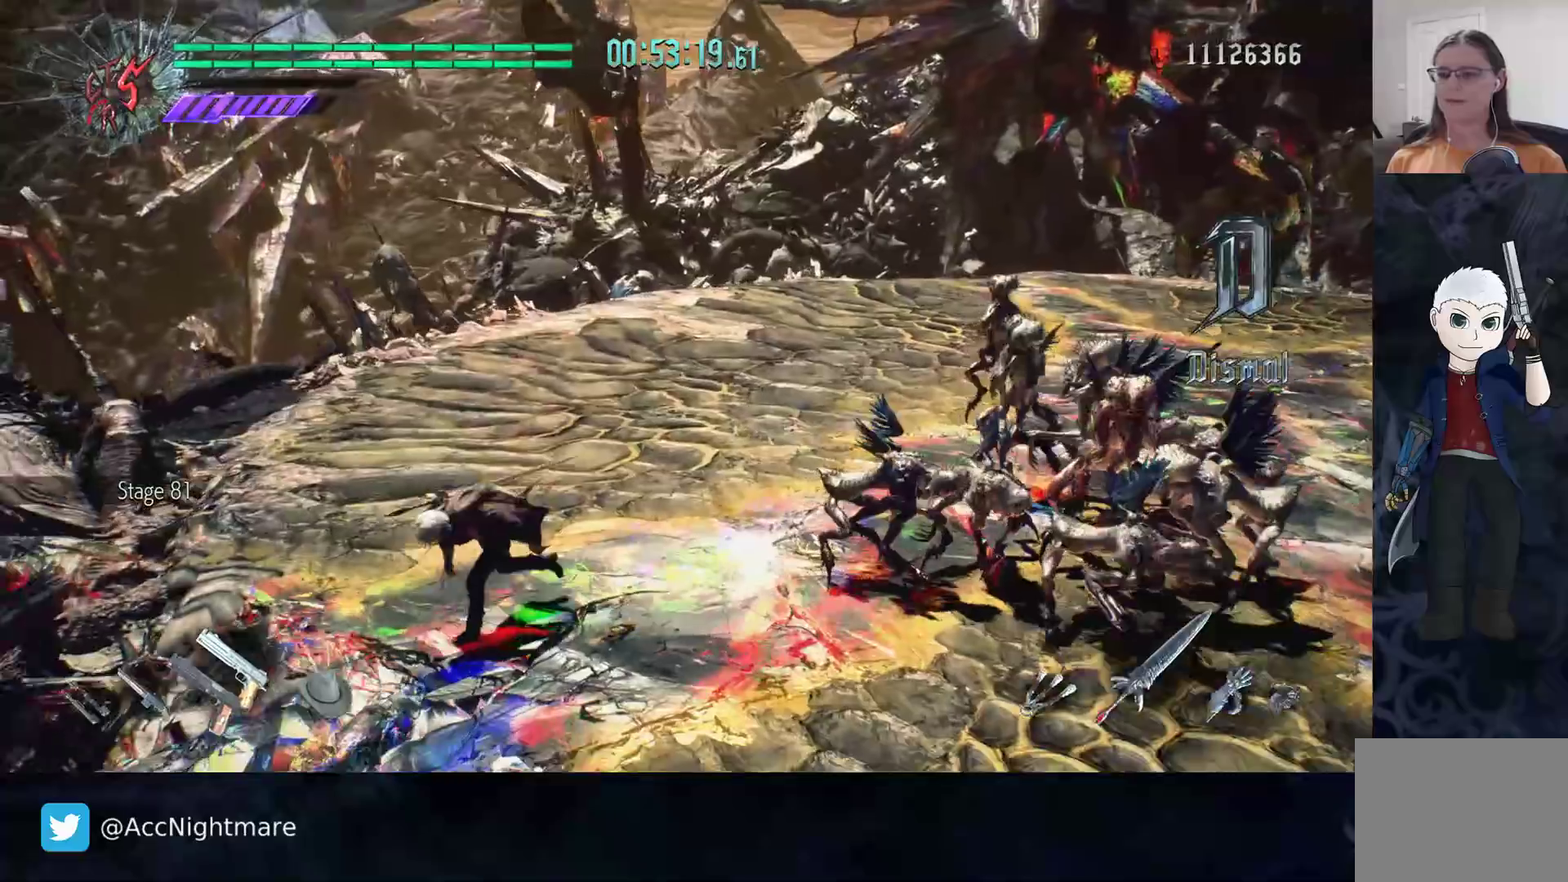
{"buttons": ["TRIANGLE", "R2"], "left_stick": "center", "right_stick": "center", "events": [[133, "left_stick", "down-right"], [267, "left_stick", "up-right"], [350, "R2", "down"], [350, "TRIANGLE", "down"], [467, "left_stick", "center"]]}
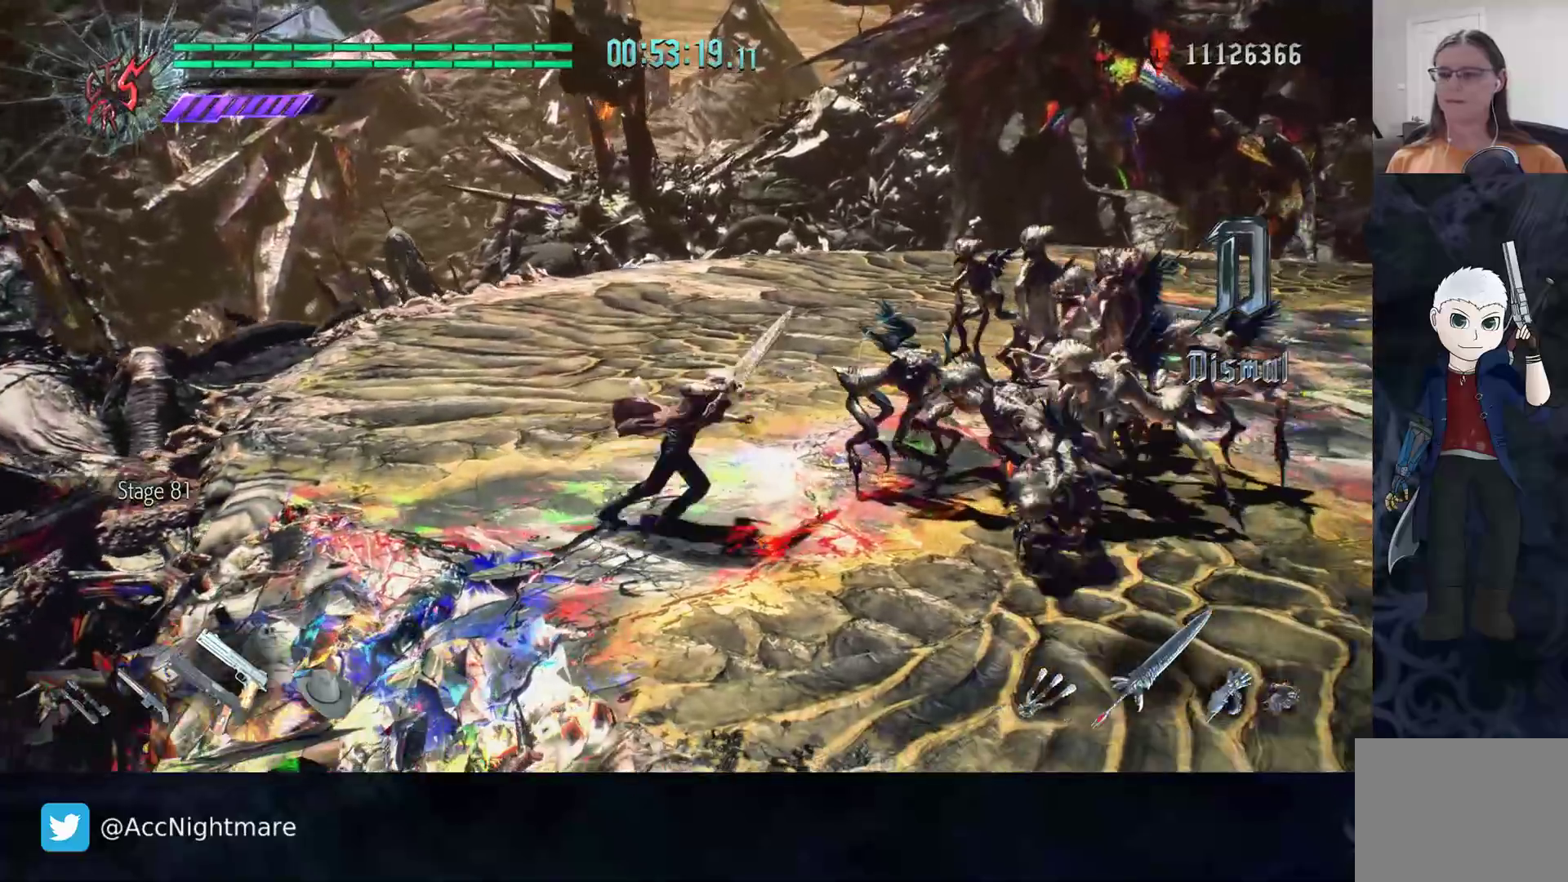
{"buttons": ["TRIANGLE", "R2"], "left_stick": "center", "right_stick": "center", "events": [[100, "TRIANGLE", "up"], [150, "TRIANGLE", "down"], [217, "TRIANGLE", "up"], [267, "TRIANGLE", "down"], [333, "TRIANGLE", "up"], [367, "TRIANGLE", "down"], [433, "TRIANGLE", "up"], [483, "TRIANGLE", "down"]]}
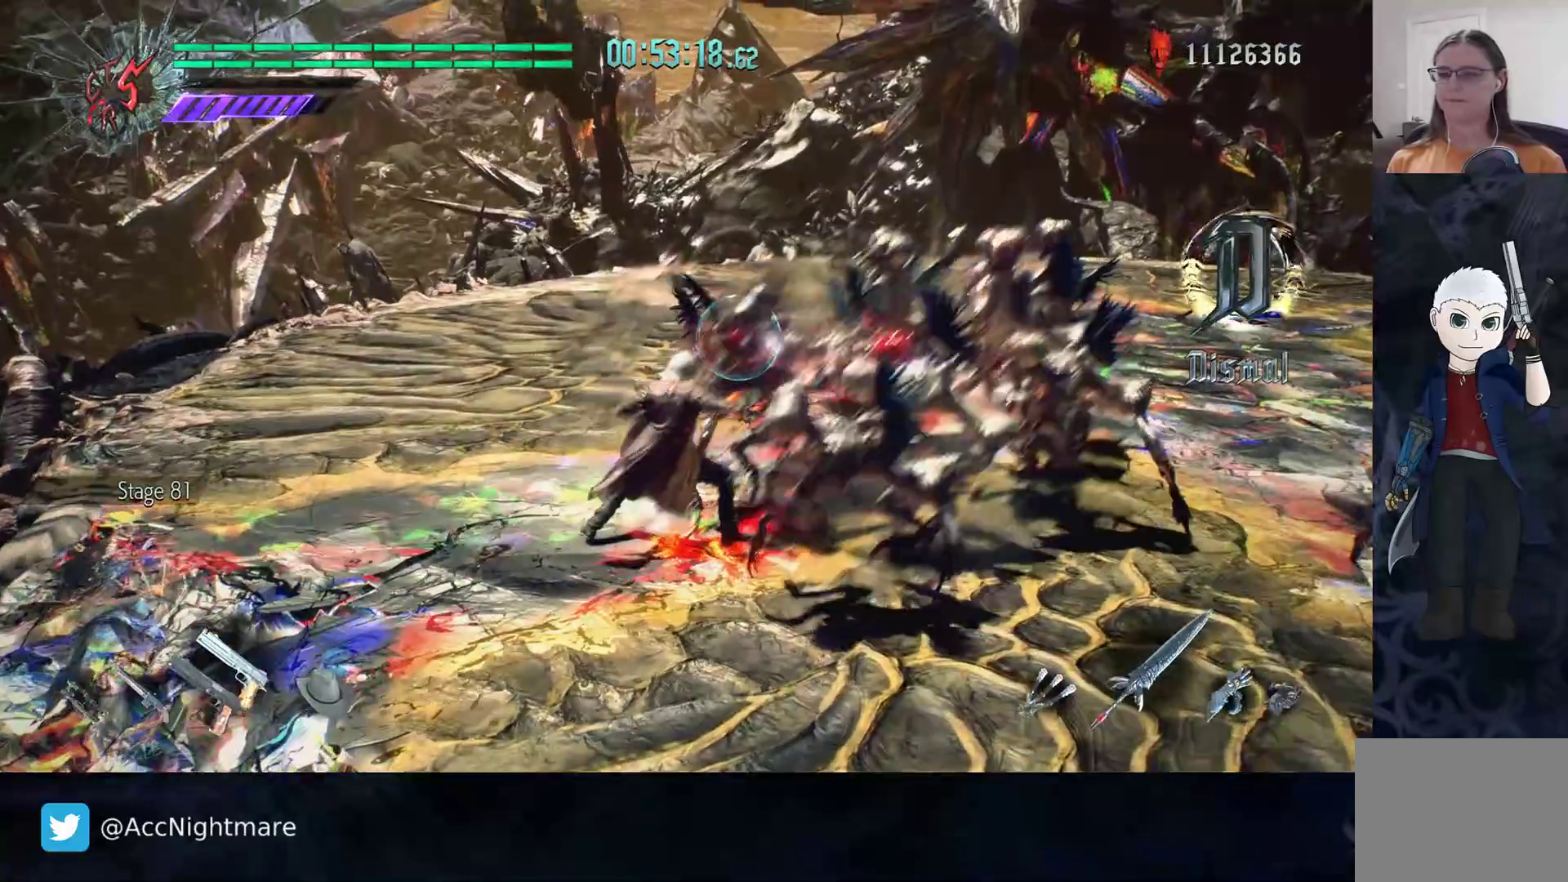
{"buttons": ["R2"], "left_stick": "down-left", "right_stick": "center", "events": [[183, "TRIANGLE", "up"], [233, "TRIANGLE", "down"], [317, "TRIANGLE", "up"], [367, "R2", "up"], [383, "left_stick", "down-left"], [450, "R2", "down"]]}
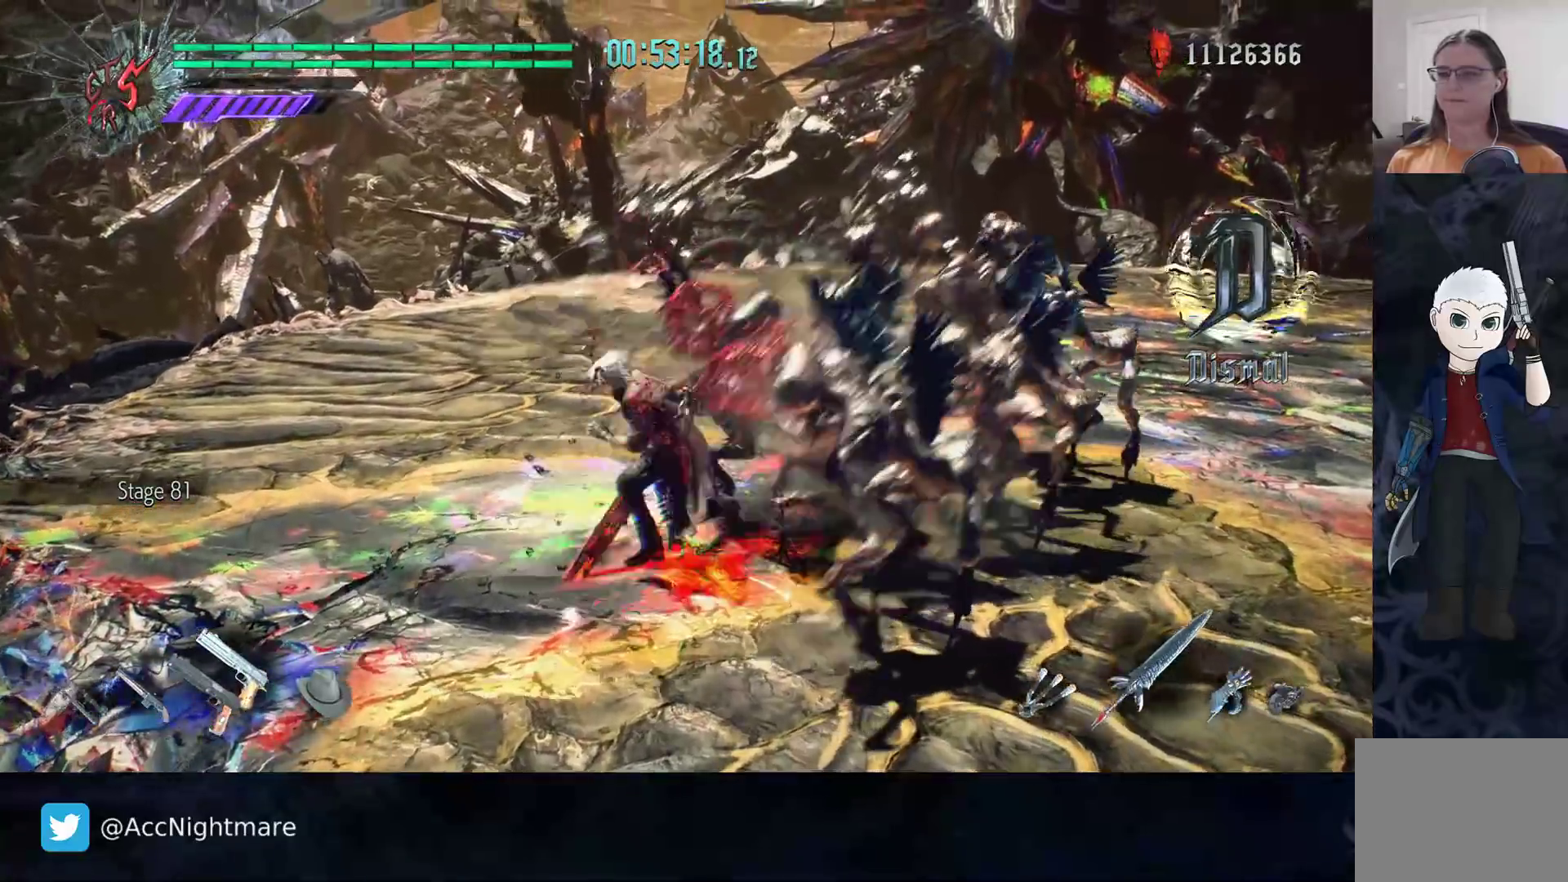
{"buttons": [], "left_stick": "down-left", "right_stick": "left", "events": [[217, "R2", "up"], [433, "right_stick", "left"]]}
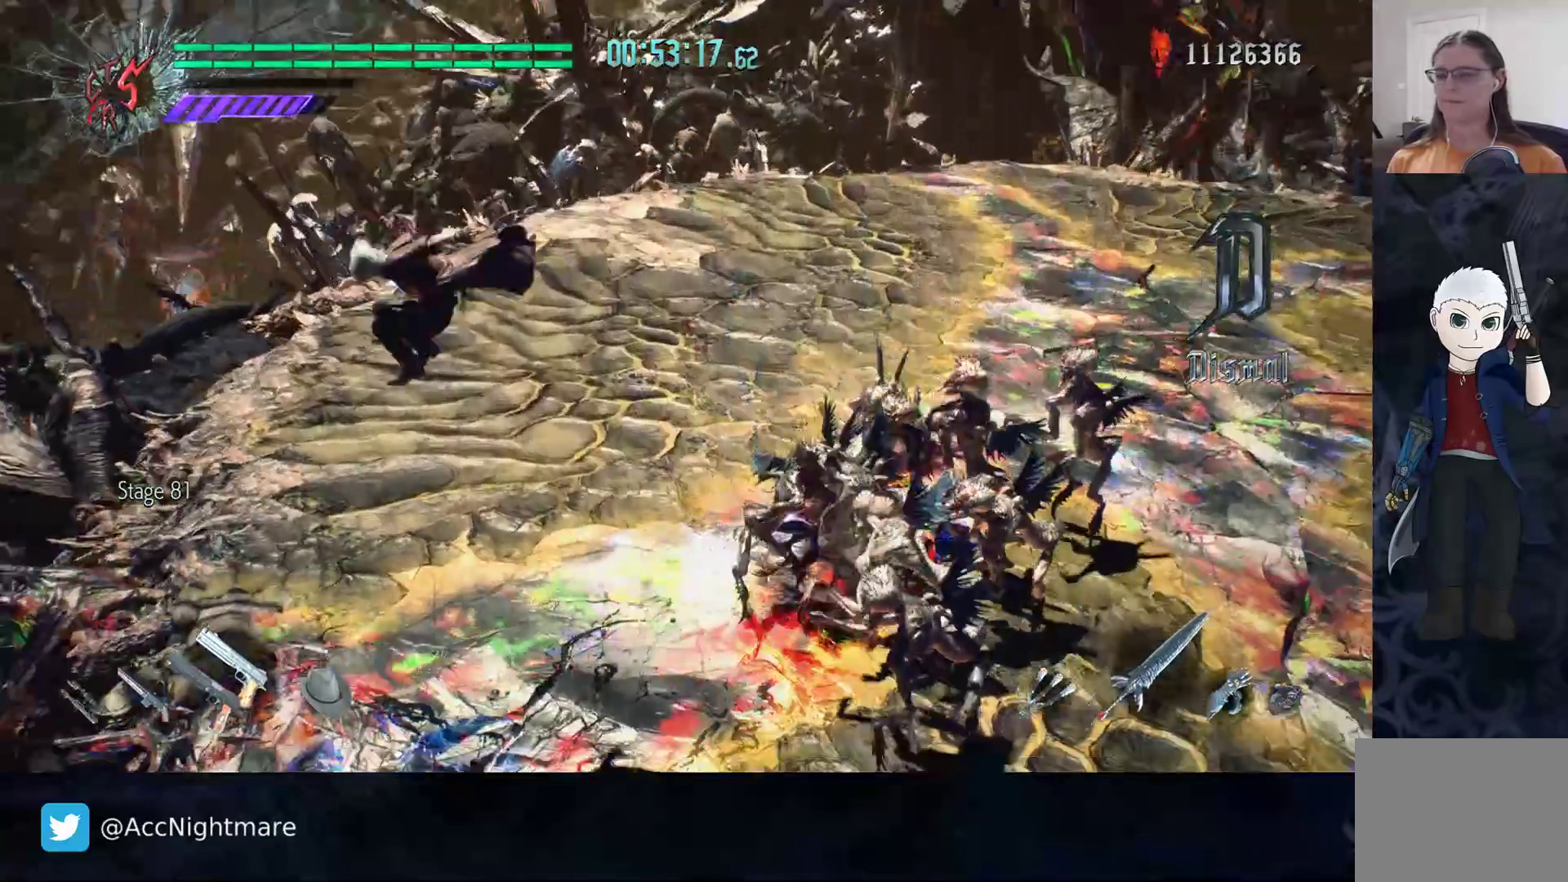
{"buttons": [], "left_stick": "down-left", "right_stick": "center", "events": [[67, "right_stick", "center"]]}
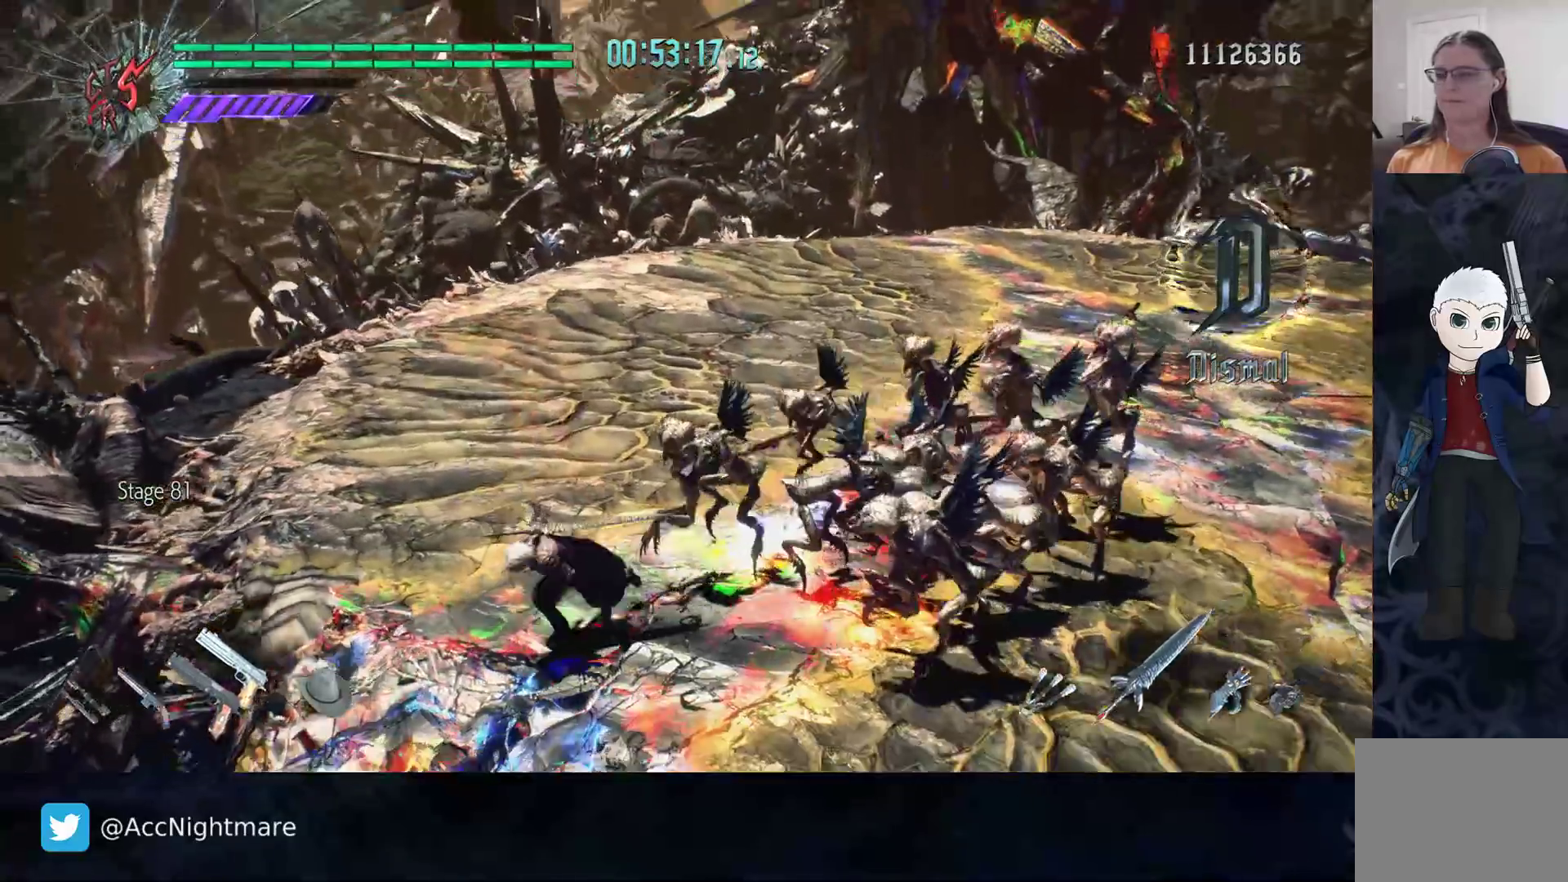
{"buttons": [], "left_stick": "up", "right_stick": "center", "events": [[33, "left_stick", "up-left"], [83, "R2", "down"], [350, "left_stick", "up"], [367, "R2", "up"]]}
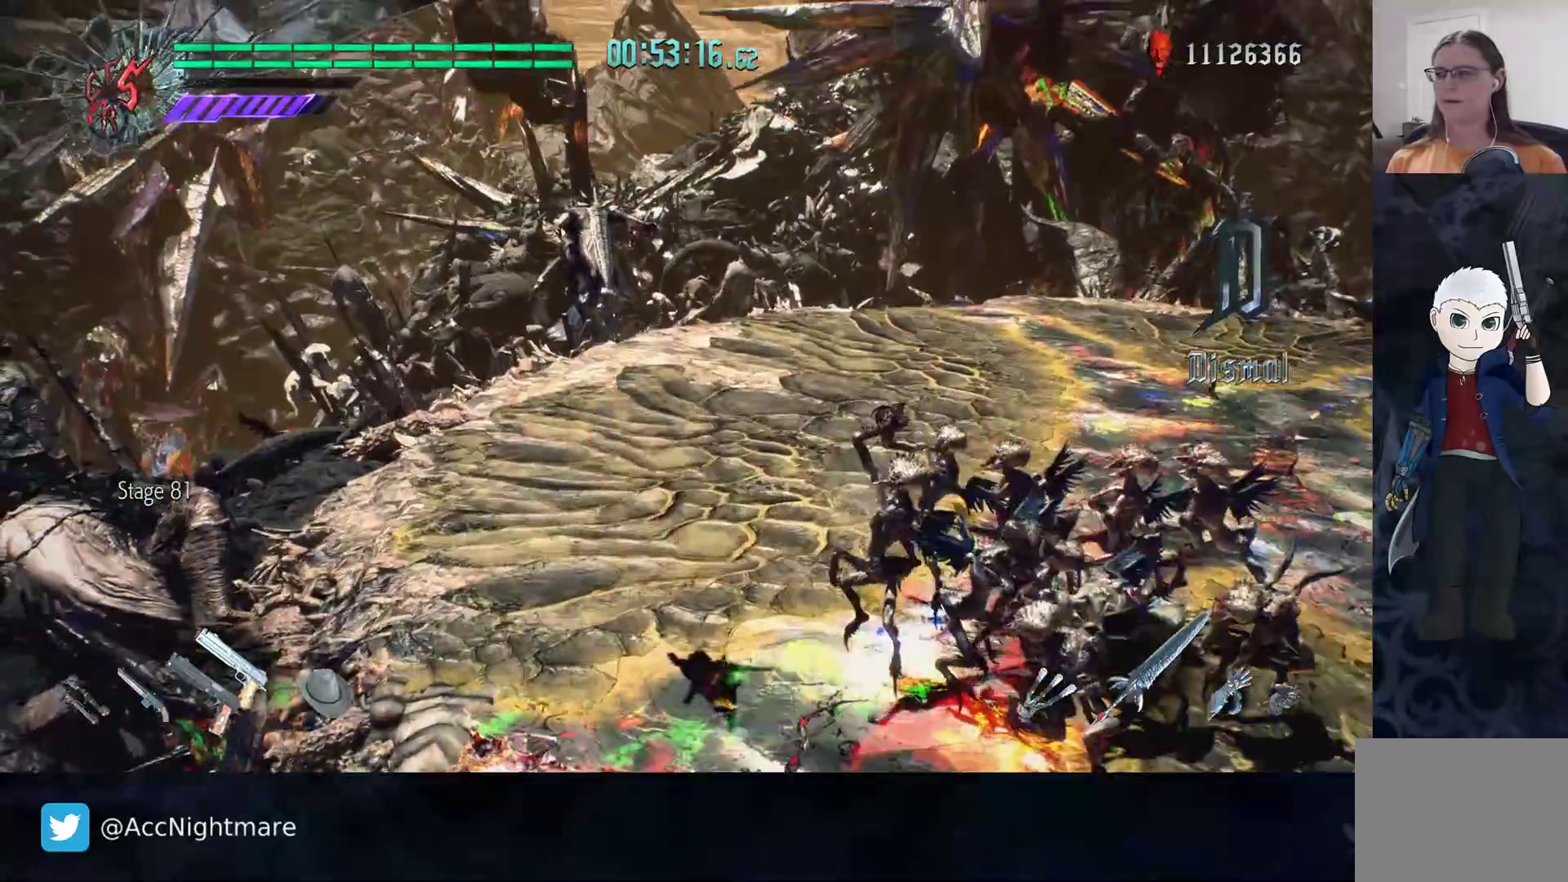
{"buttons": ["DPAD_UP"], "left_stick": "up", "right_stick": "center", "events": [[450, "DPAD_UP", "down"]]}
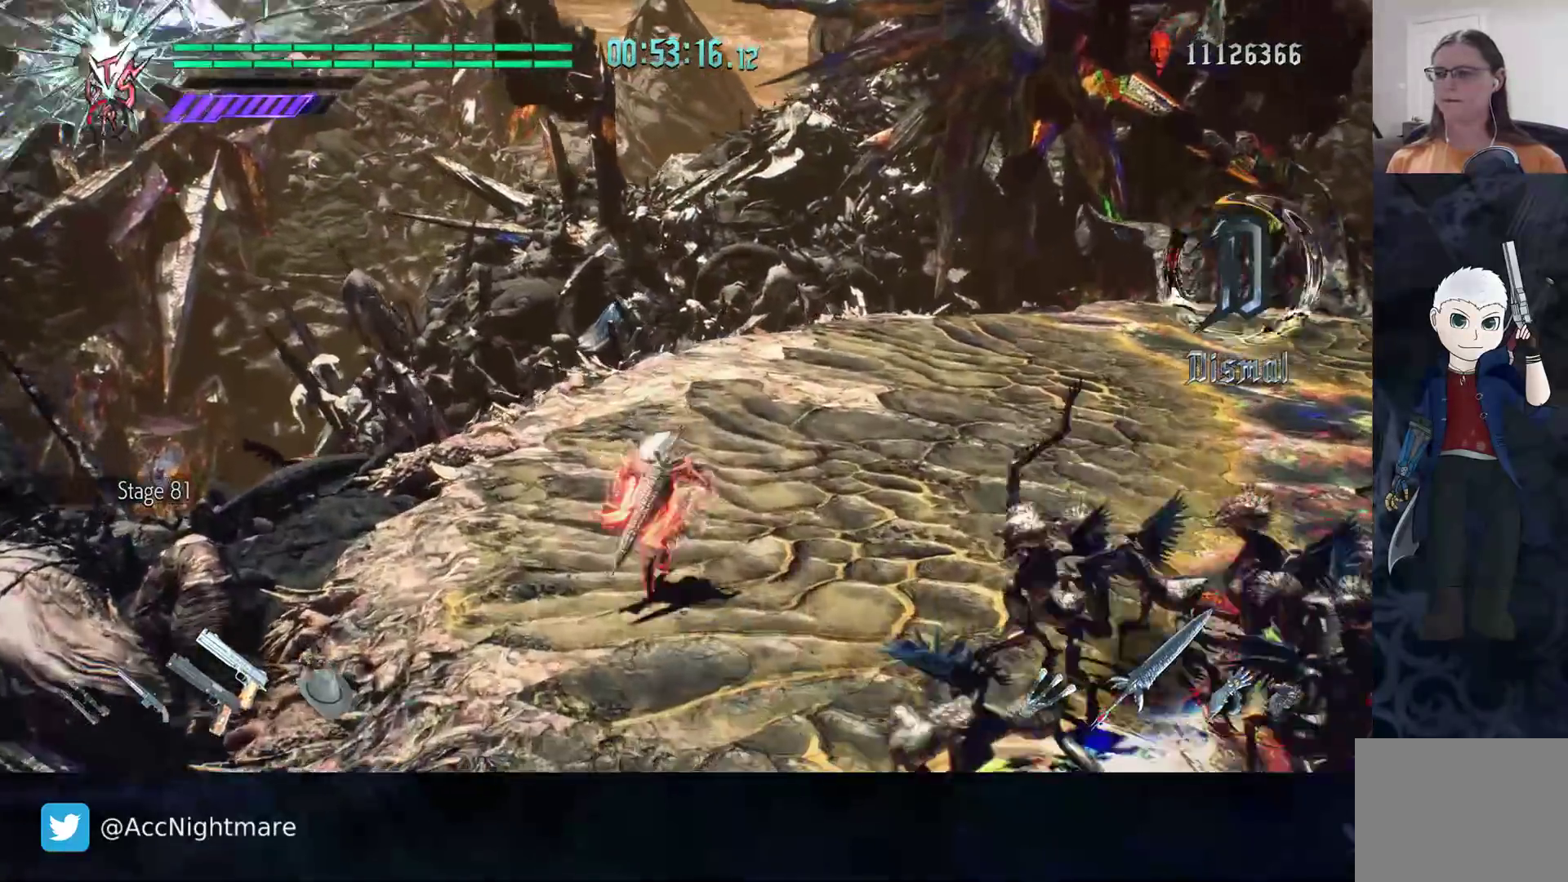
{"buttons": ["CIRCLE"], "left_stick": "up-right", "right_stick": "center", "events": [[17, "DPAD_UP", "up"], [133, "left_stick", "up-right"], [333, "CIRCLE", "down"], [383, "CIRCLE", "up"], [483, "CIRCLE", "down"]]}
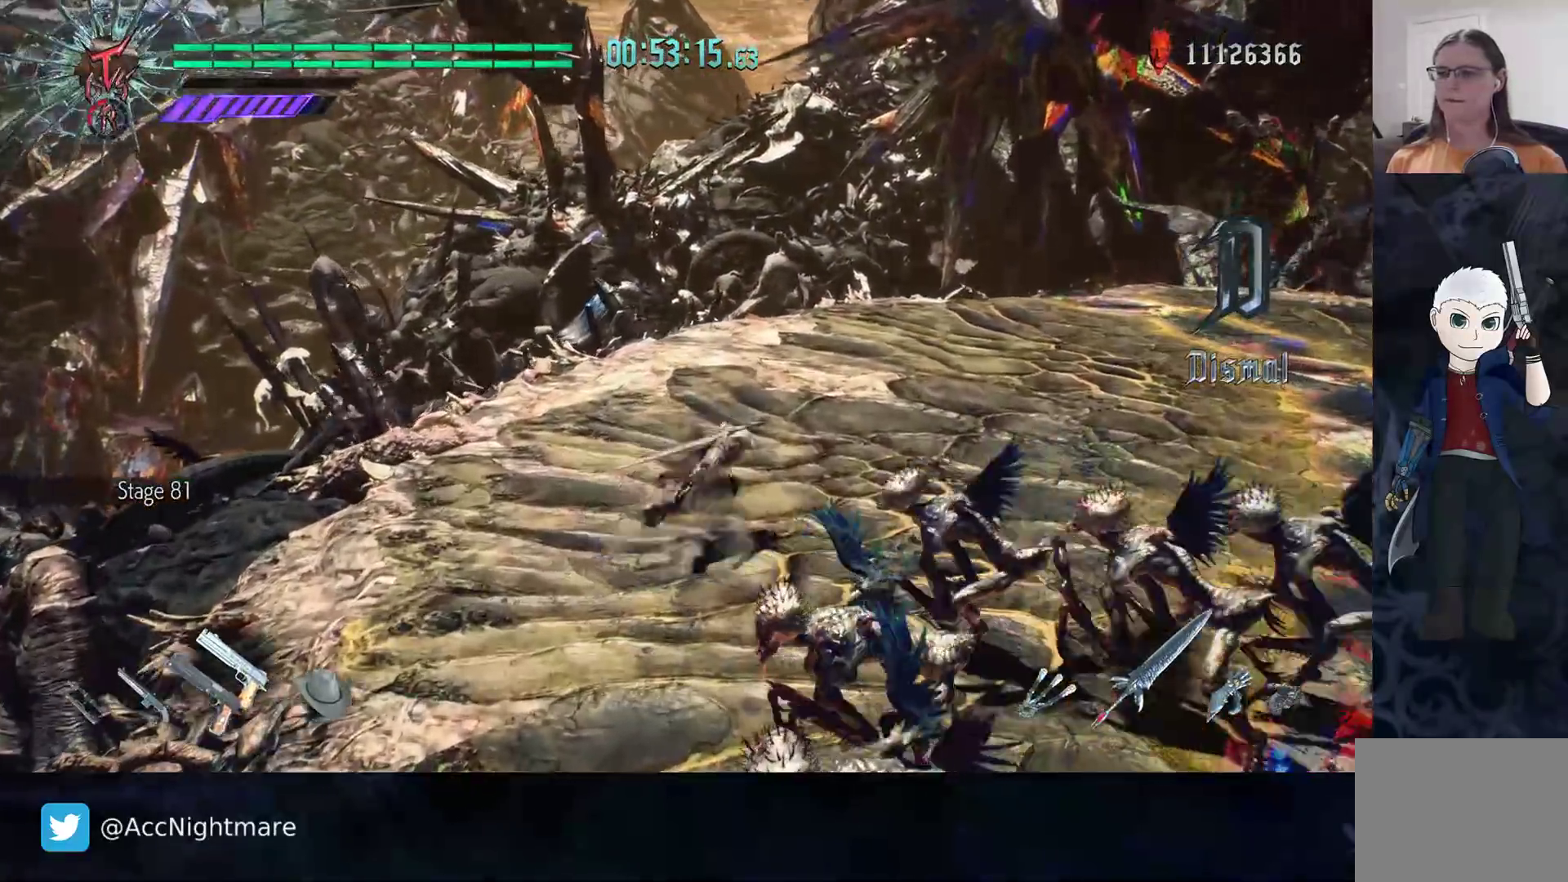
{"buttons": [], "left_stick": "right", "right_stick": "center", "events": [[50, "CIRCLE", "up"], [117, "CIRCLE", "down"], [117, "left_stick", "right"], [183, "CIRCLE", "up"], [267, "CIRCLE", "down"], [333, "CIRCLE", "up"], [417, "CIRCLE", "down"], [483, "CIRCLE", "up"]]}